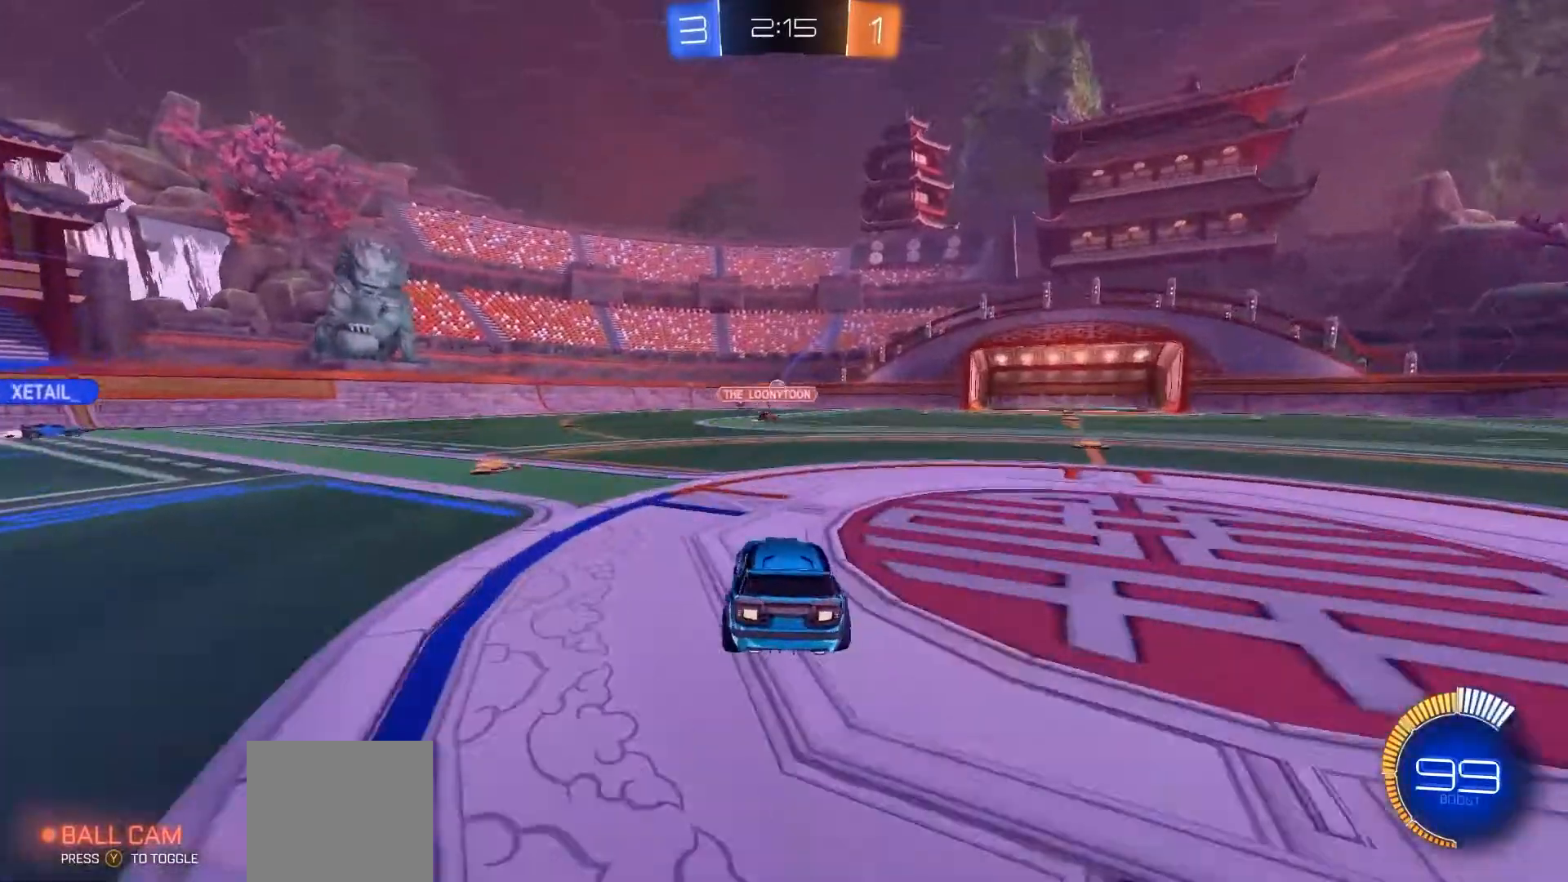
Gameplay with a controller (Xbox layout); each line is a JSON object with the inputs held at the frame after it (dt_ms = milliseconds from this image to that frame). "events" lists button and stick changes between this image and that frame as [ms after this image, input, new state], when the widget could be followed in between. Not read: A L1 L2 L3 R3 X.
{"dt_ms": 500, "buttons": [], "left_stick": "center", "right_stick": "center", "events": [[467, "left_stick", "center"]]}
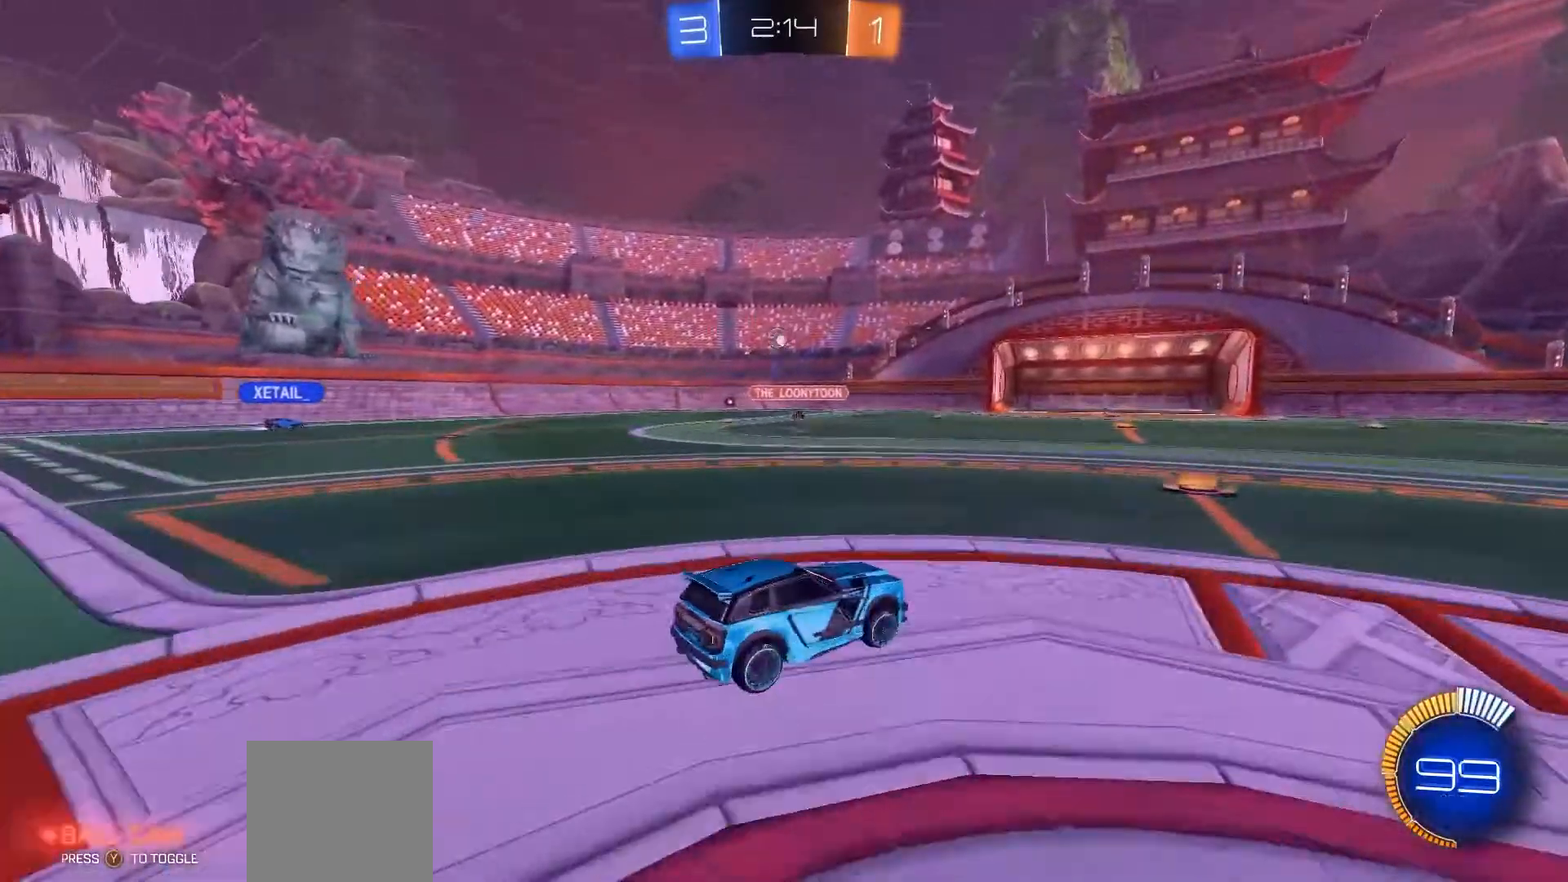
{"dt_ms": 500, "buttons": ["R2"], "left_stick": "right", "right_stick": "center", "events": [[33, "left_stick", "left"], [133, "left_stick", "center"], [200, "left_stick", "right"], [267, "R2", "down"], [367, "left_stick", "center"], [433, "left_stick", "right"]]}
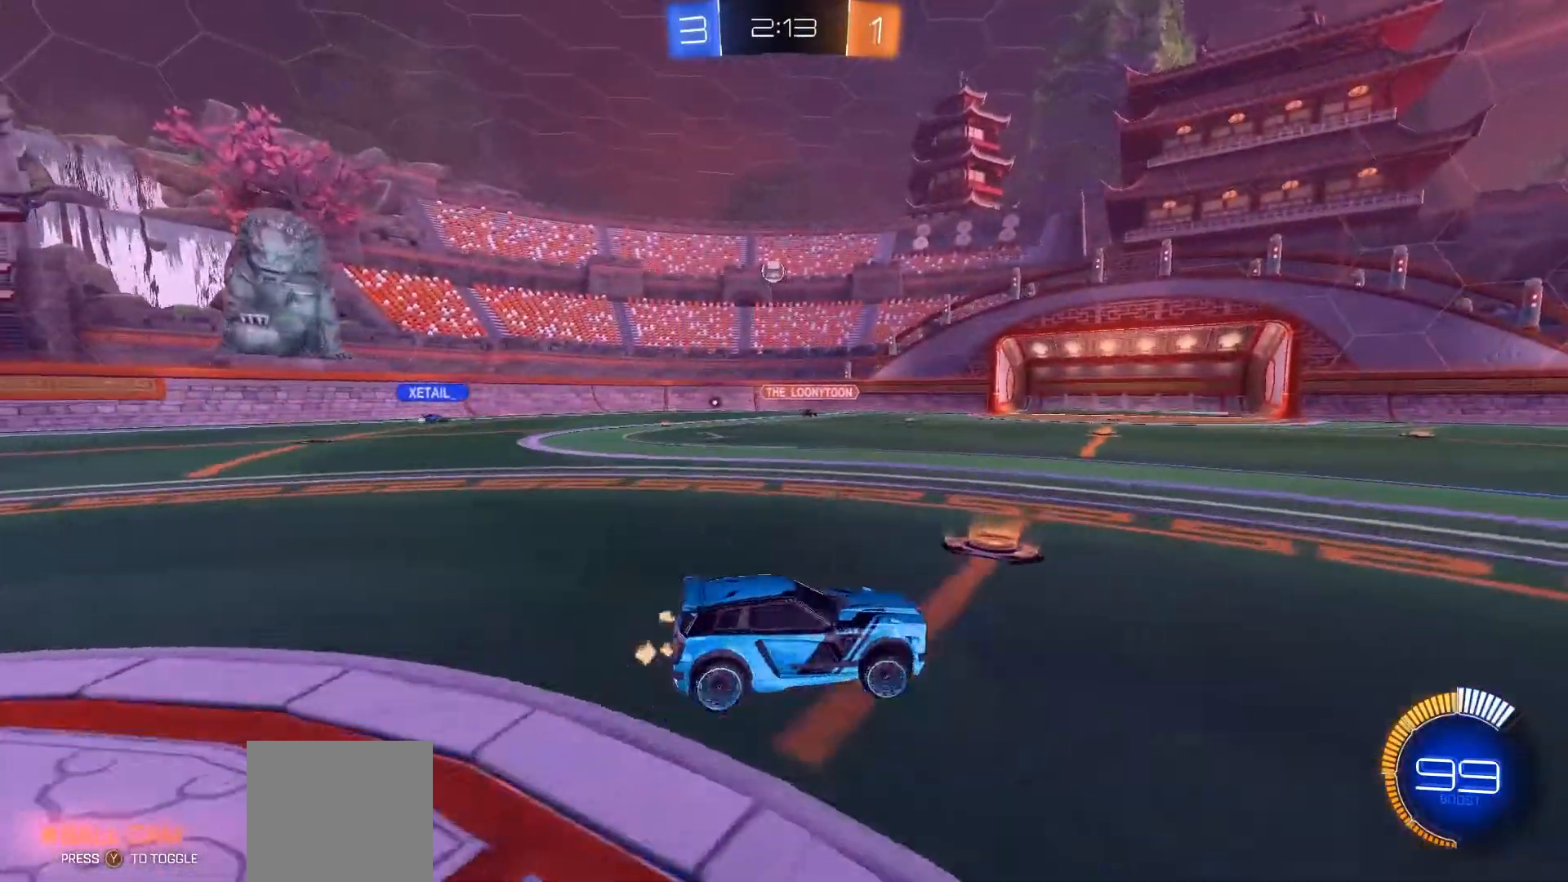
{"dt_ms": 500, "buttons": ["R2"], "left_stick": "right", "right_stick": "center", "events": []}
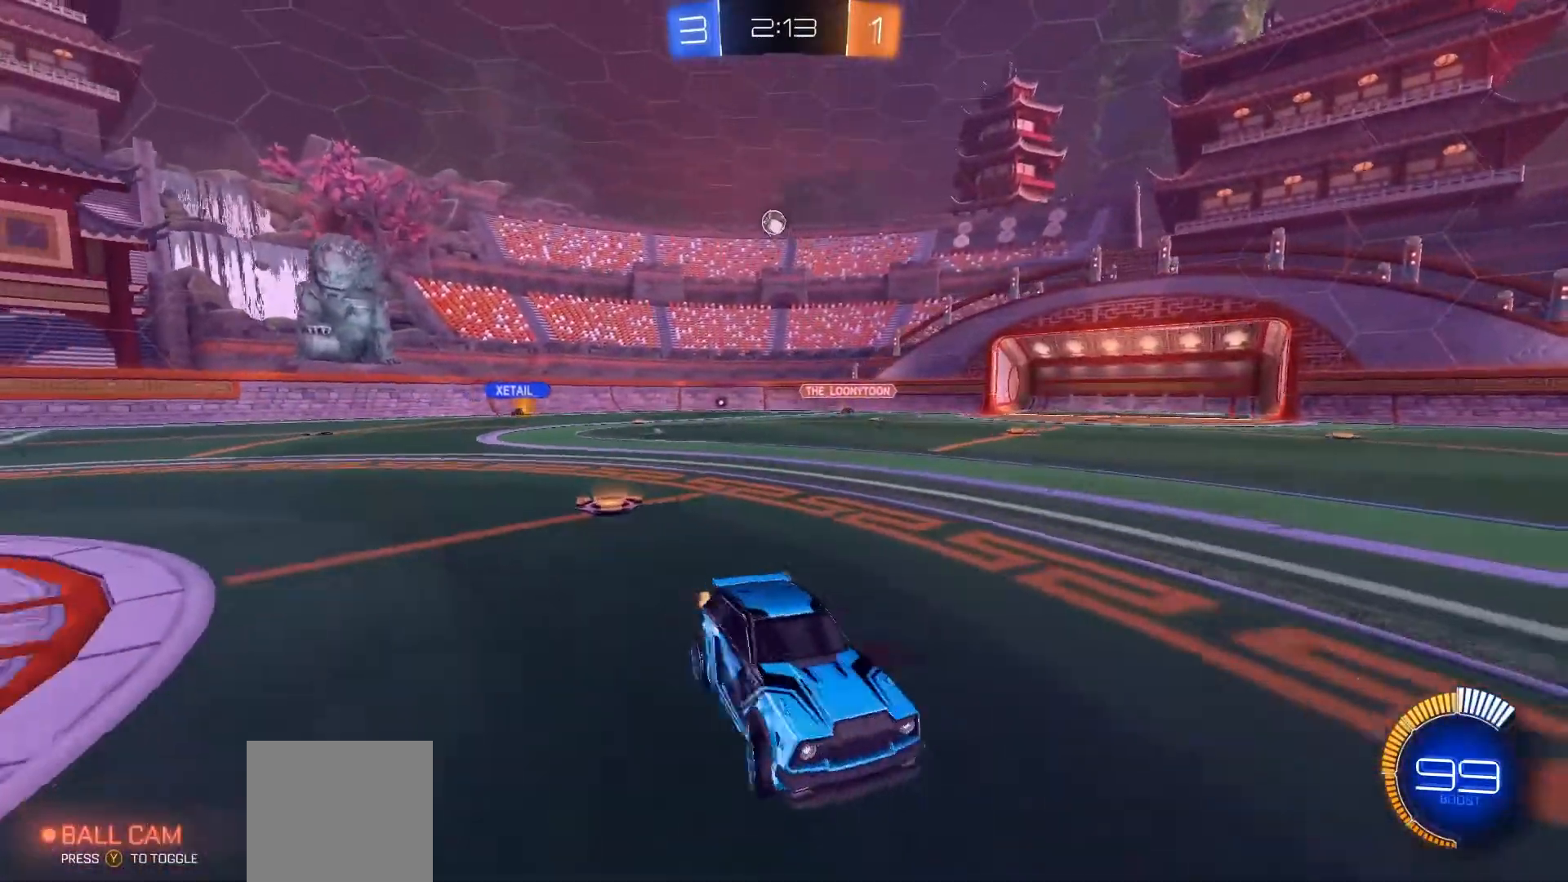
{"dt_ms": 500, "buttons": ["R2"], "left_stick": "right", "right_stick": "center", "events": []}
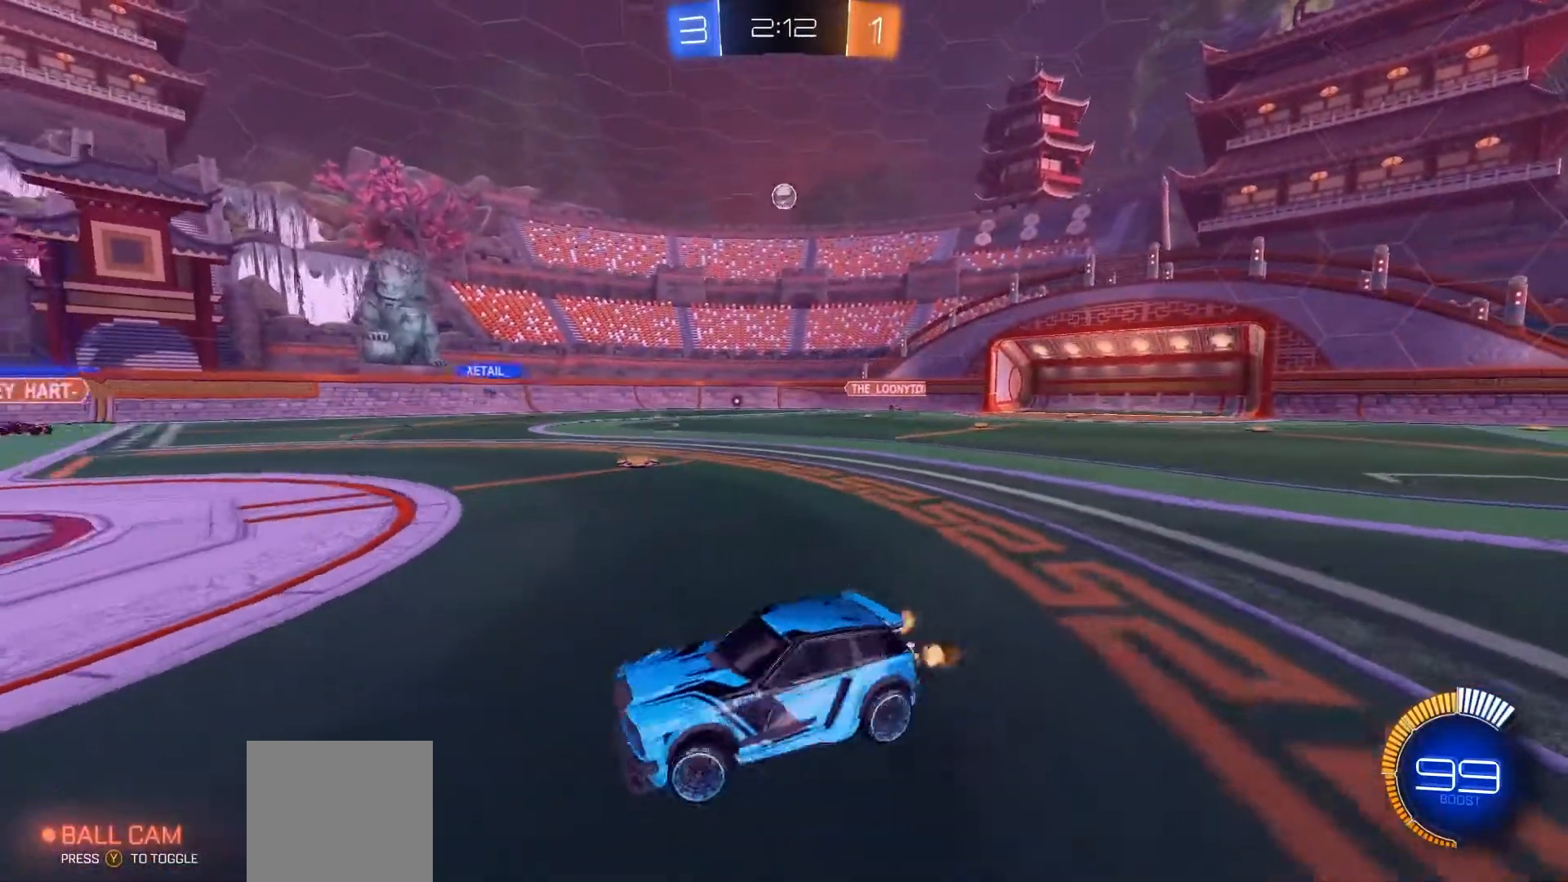
{"dt_ms": 500, "buttons": ["R2"], "left_stick": "right", "right_stick": "center", "events": []}
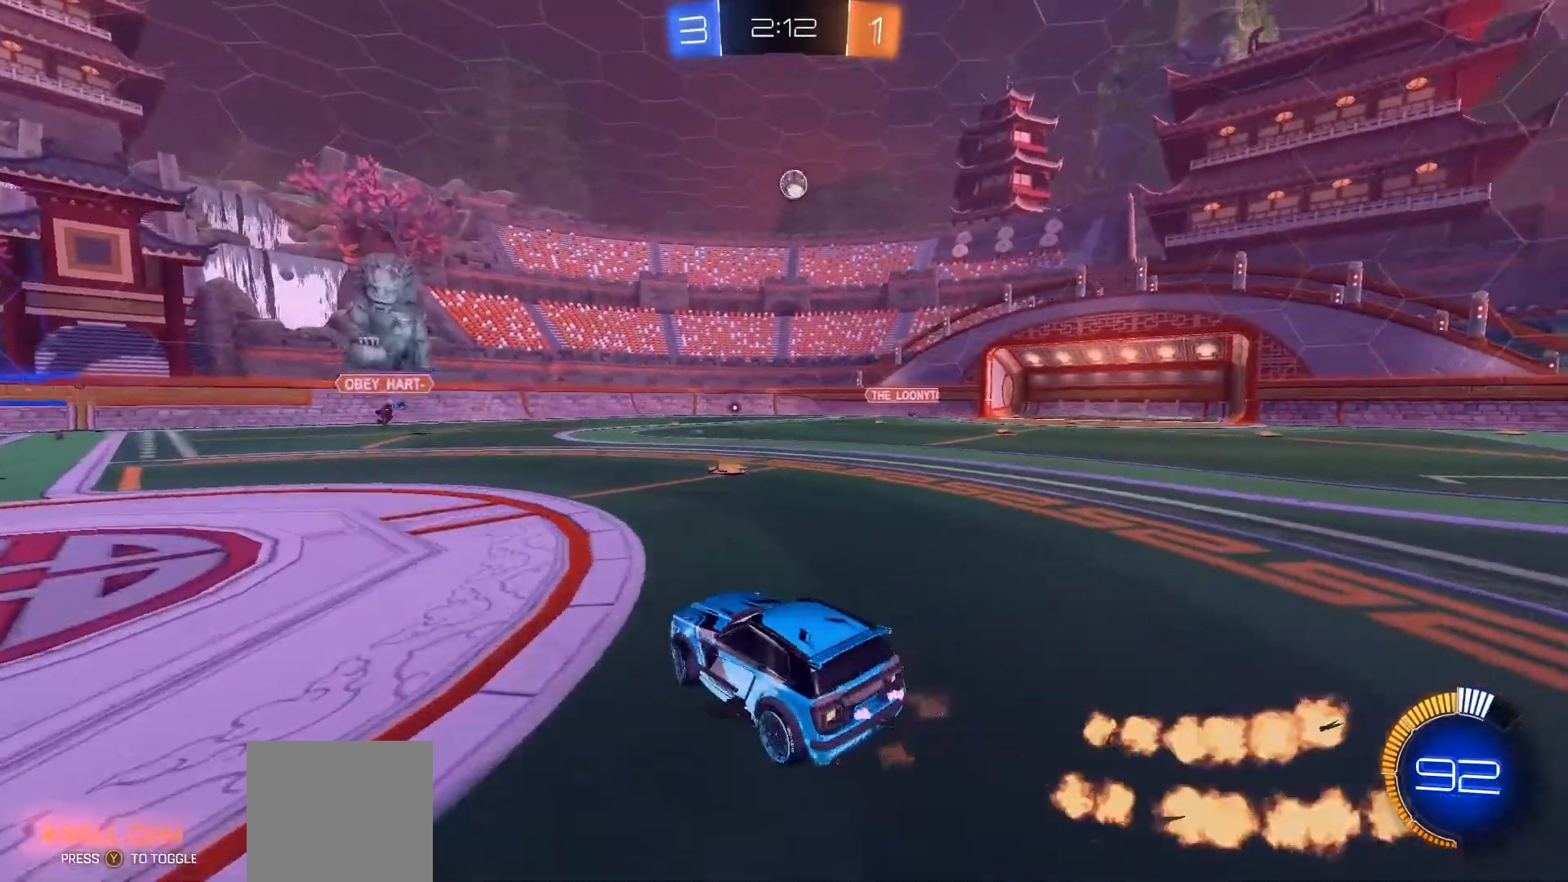
{"dt_ms": 500, "buttons": ["R2"], "left_stick": "center", "right_stick": "center", "events": [[267, "left_stick", "down"], [400, "left_stick", "center"]]}
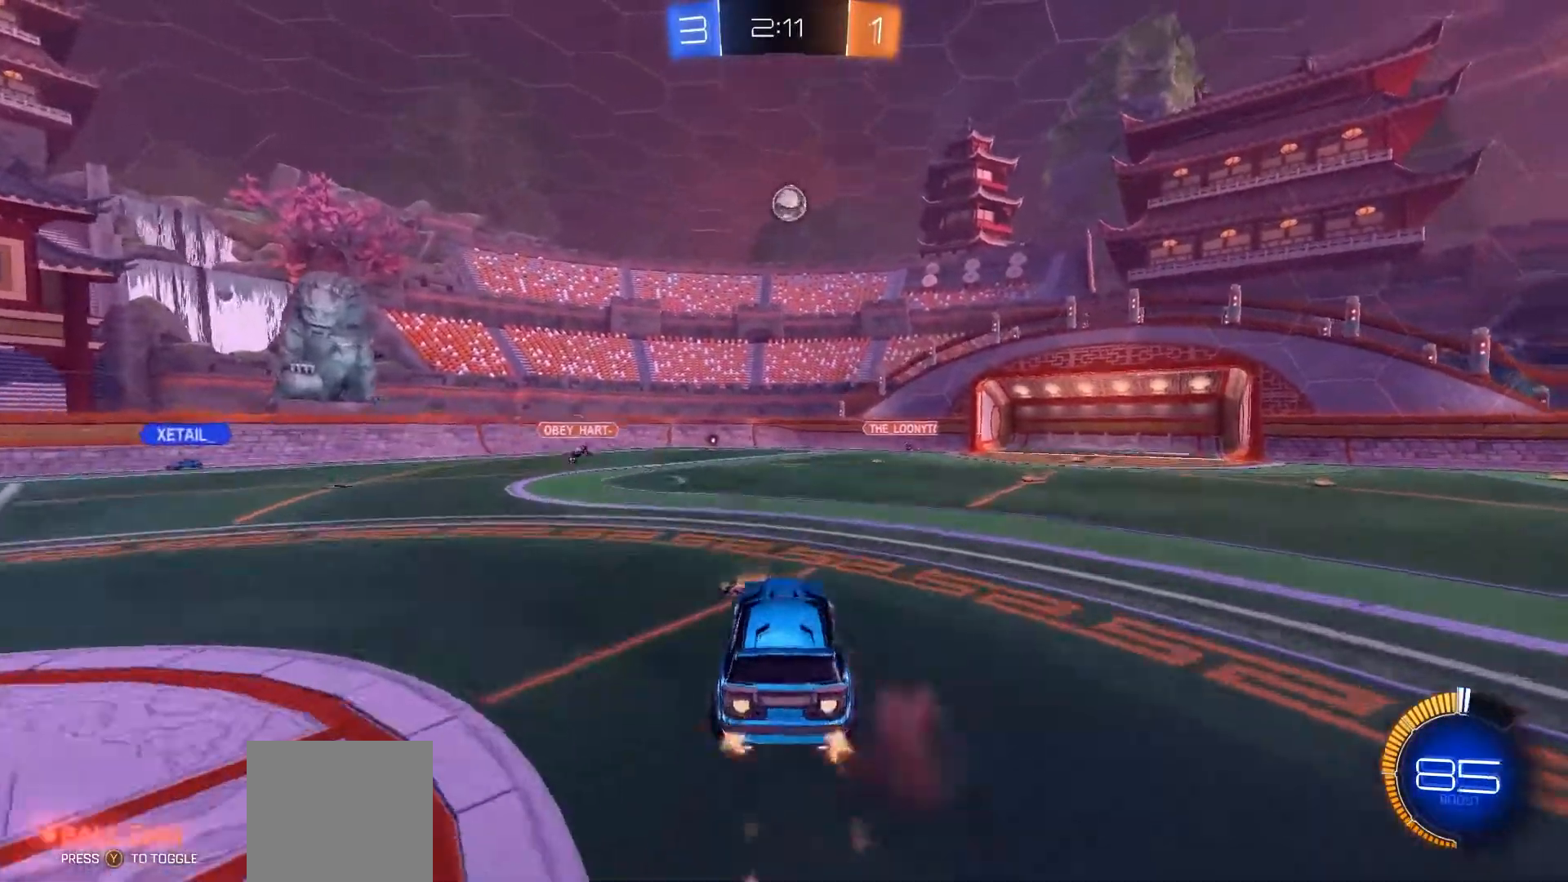
{"dt_ms": 500, "buttons": ["B", "R1", "R2"], "left_stick": "down", "right_stick": "center", "events": [[67, "B", "down"], [67, "left_stick", "down-left"], [133, "R1", "down"], [233, "B", "up"], [233, "left_stick", "down"], [500, "B", "down"]]}
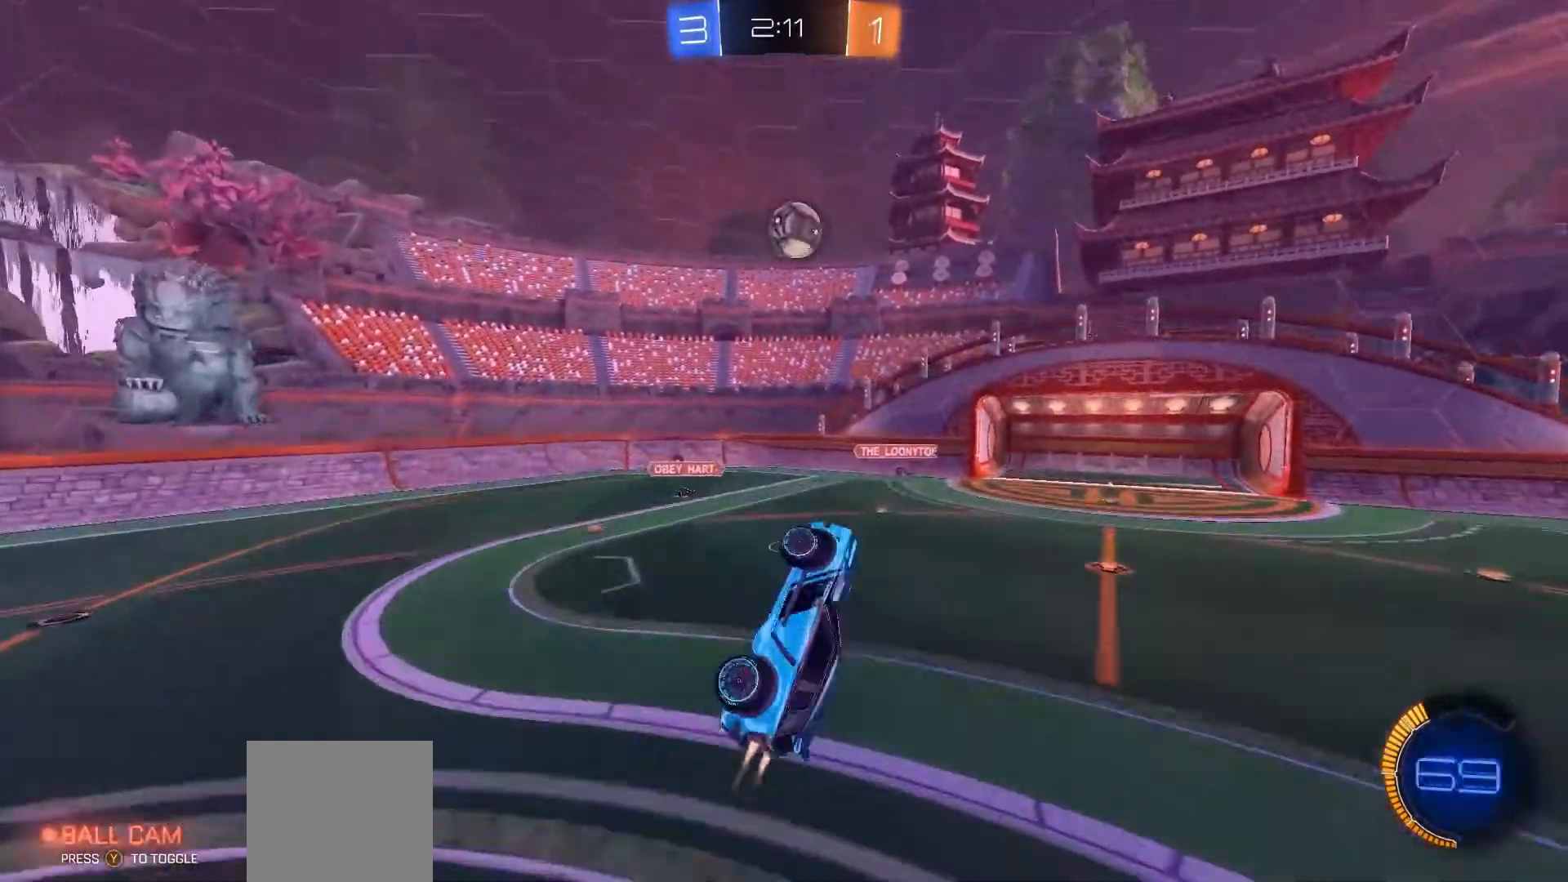
{"dt_ms": 1000, "buttons": ["B", "R2"], "left_stick": "center", "right_stick": "center", "events": [[100, "left_stick", "right"], [133, "R1", "up"], [167, "left_stick", "center"], [433, "left_stick", "up-right"], [500, "R1", "down"], [667, "left_stick", "center"], [1000, "R1", "up"]]}
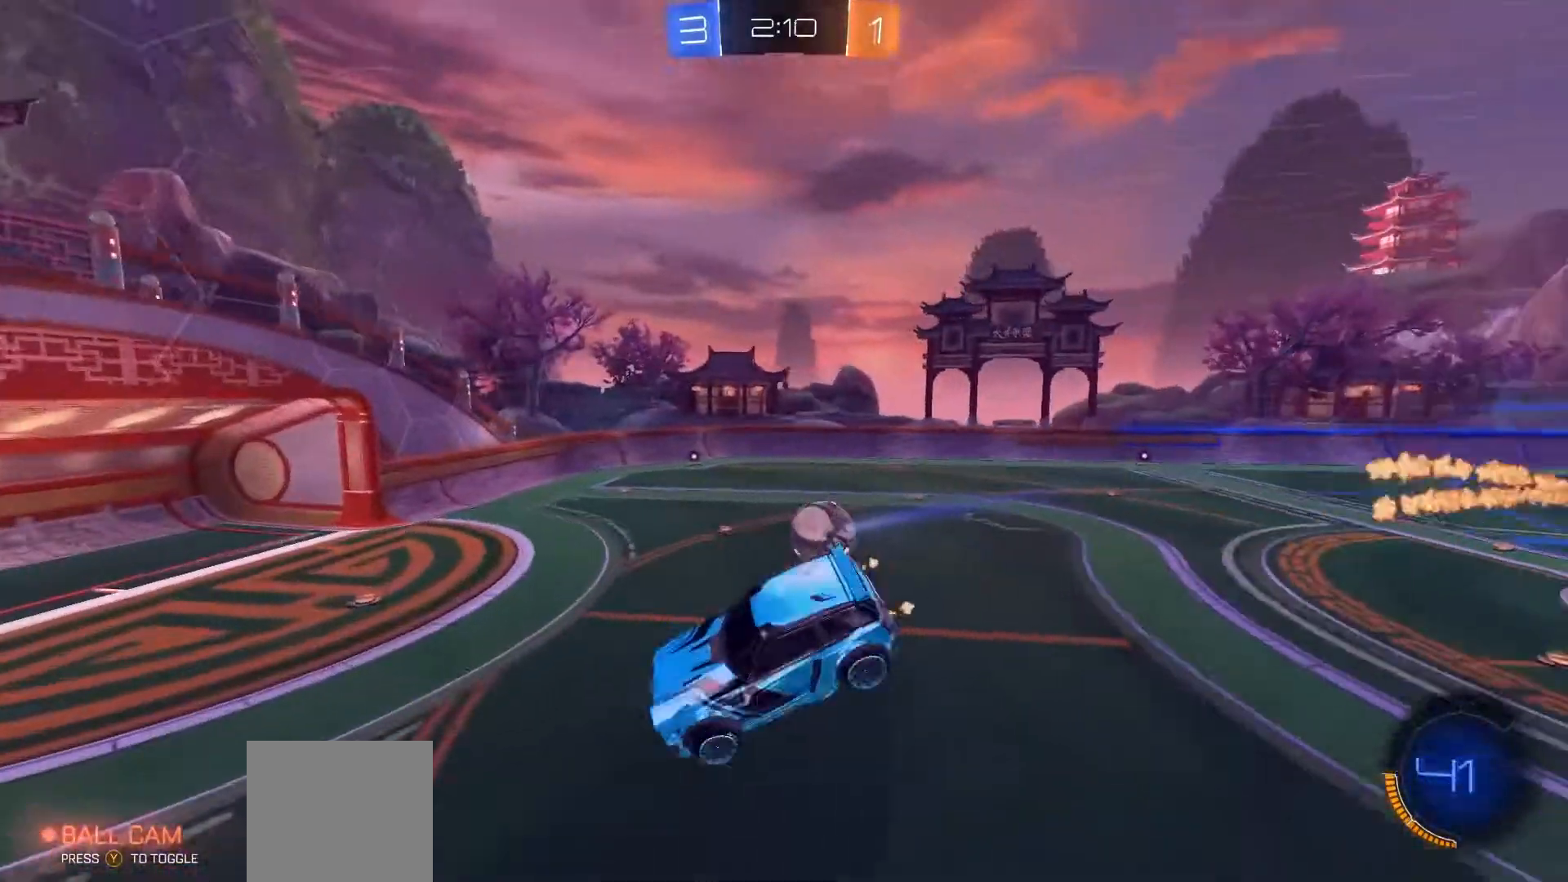
{"dt_ms": 500, "buttons": ["R2"], "left_stick": "center", "right_stick": "center", "events": [[367, "B", "up"]]}
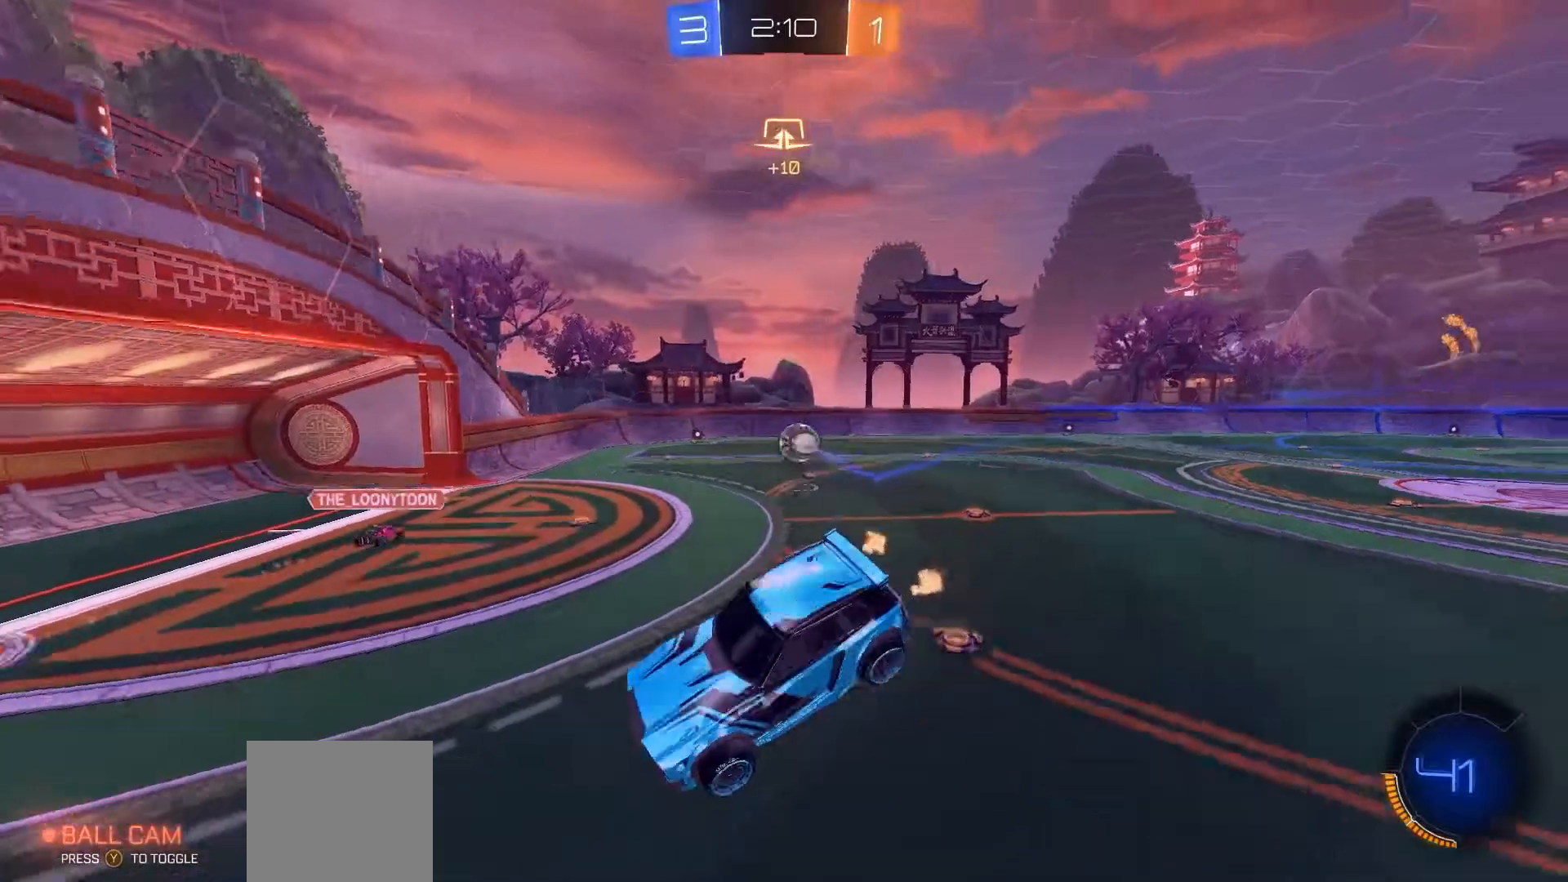
{"dt_ms": 500, "buttons": ["B", "R2"], "left_stick": "left", "right_stick": "center", "events": [[133, "left_stick", "left"], [267, "B", "down"]]}
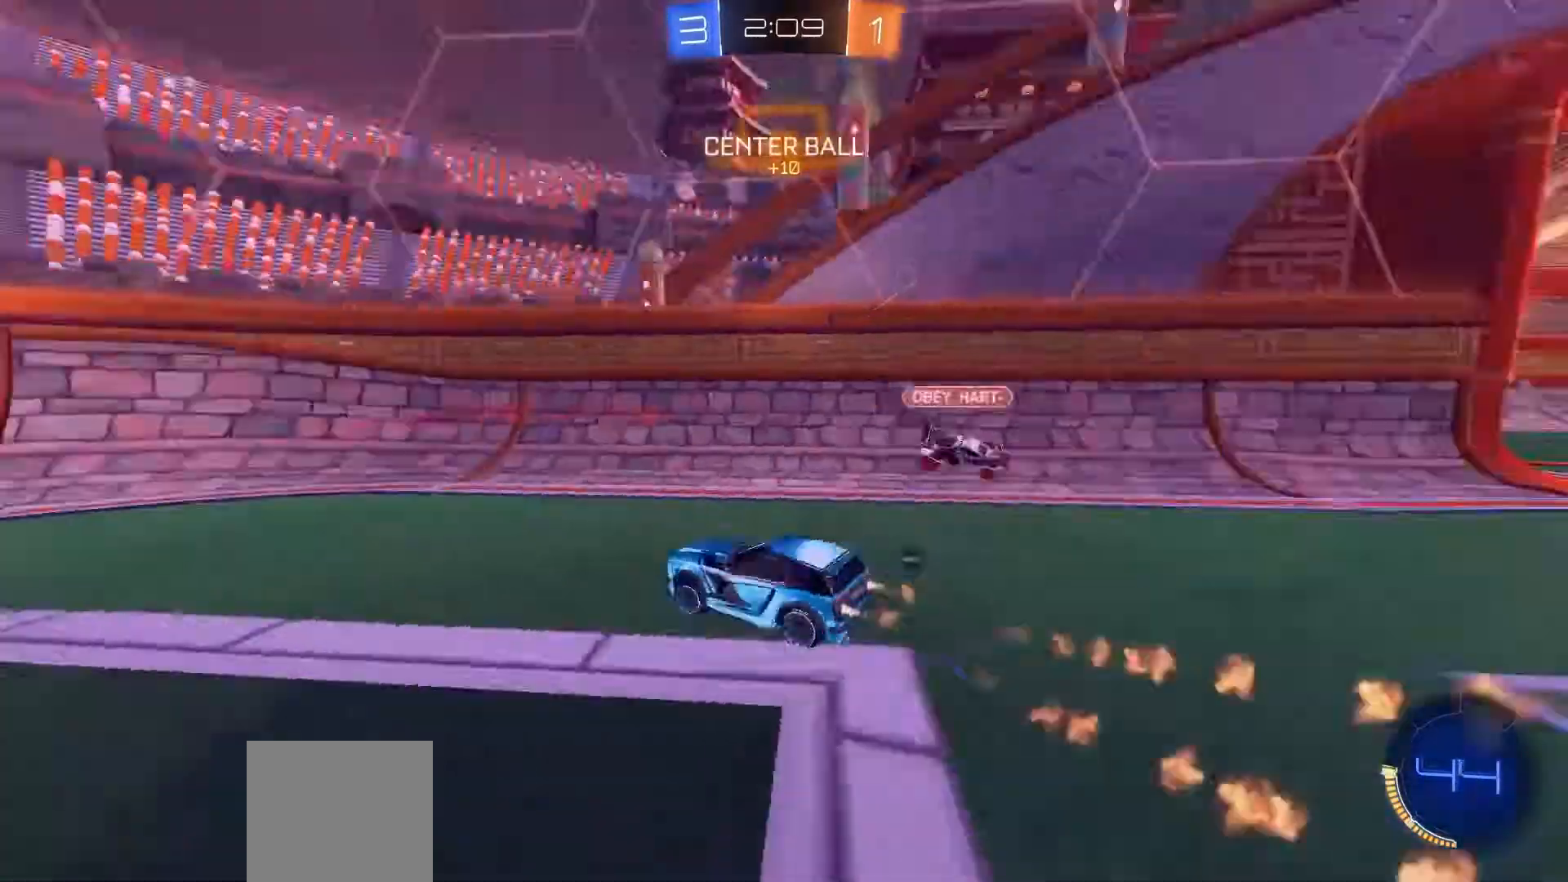
{"dt_ms": 500, "buttons": ["B", "R2"], "left_stick": "left", "right_stick": "center", "events": []}
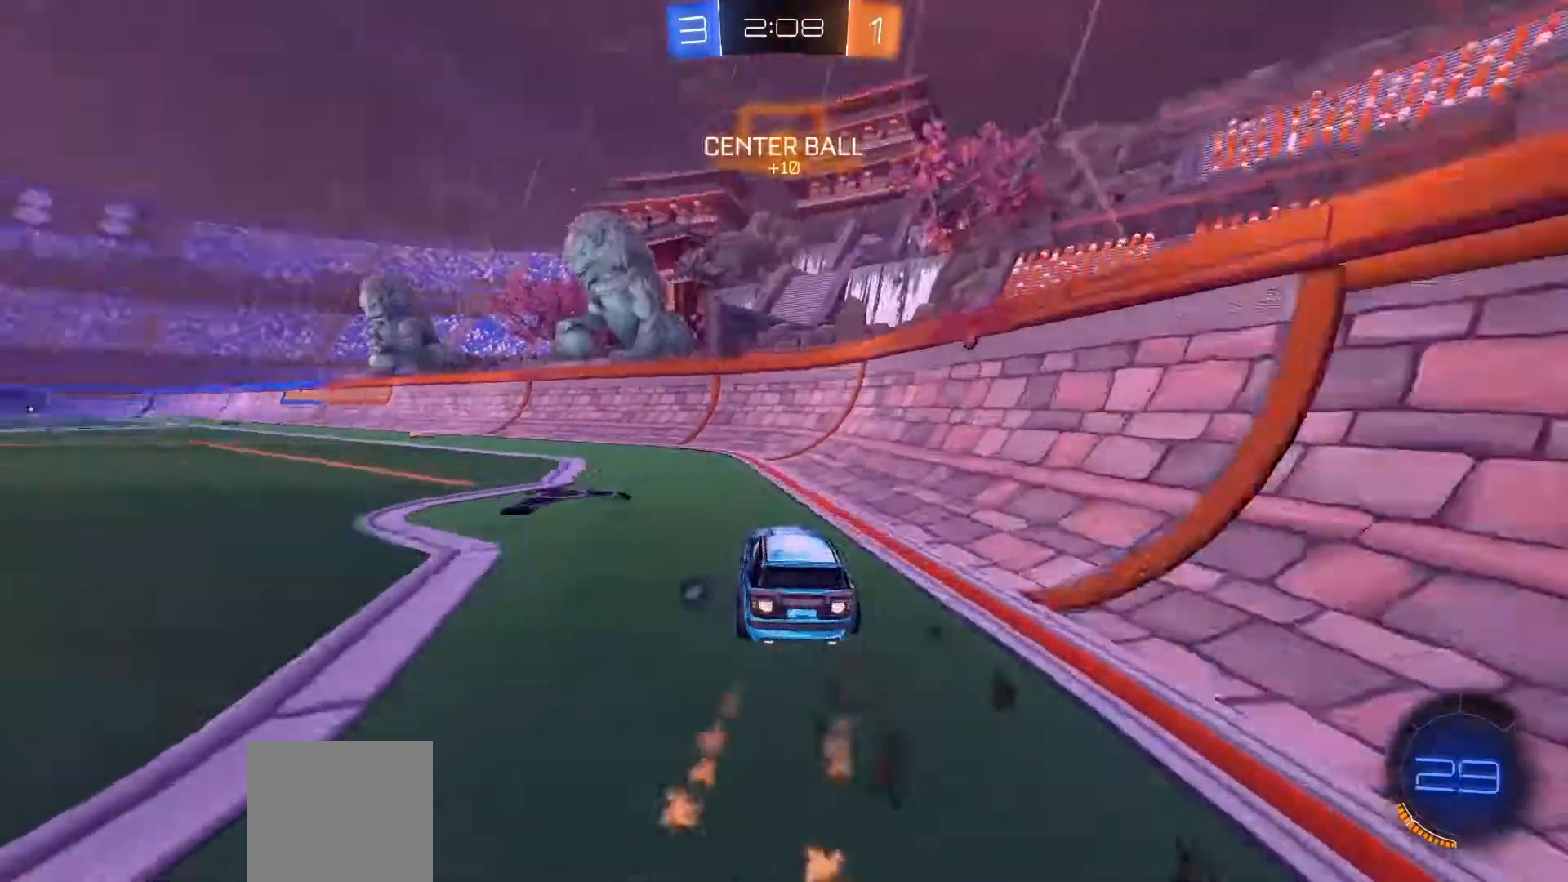
{"dt_ms": 500, "buttons": ["B", "R2"], "left_stick": "left", "right_stick": "center", "events": []}
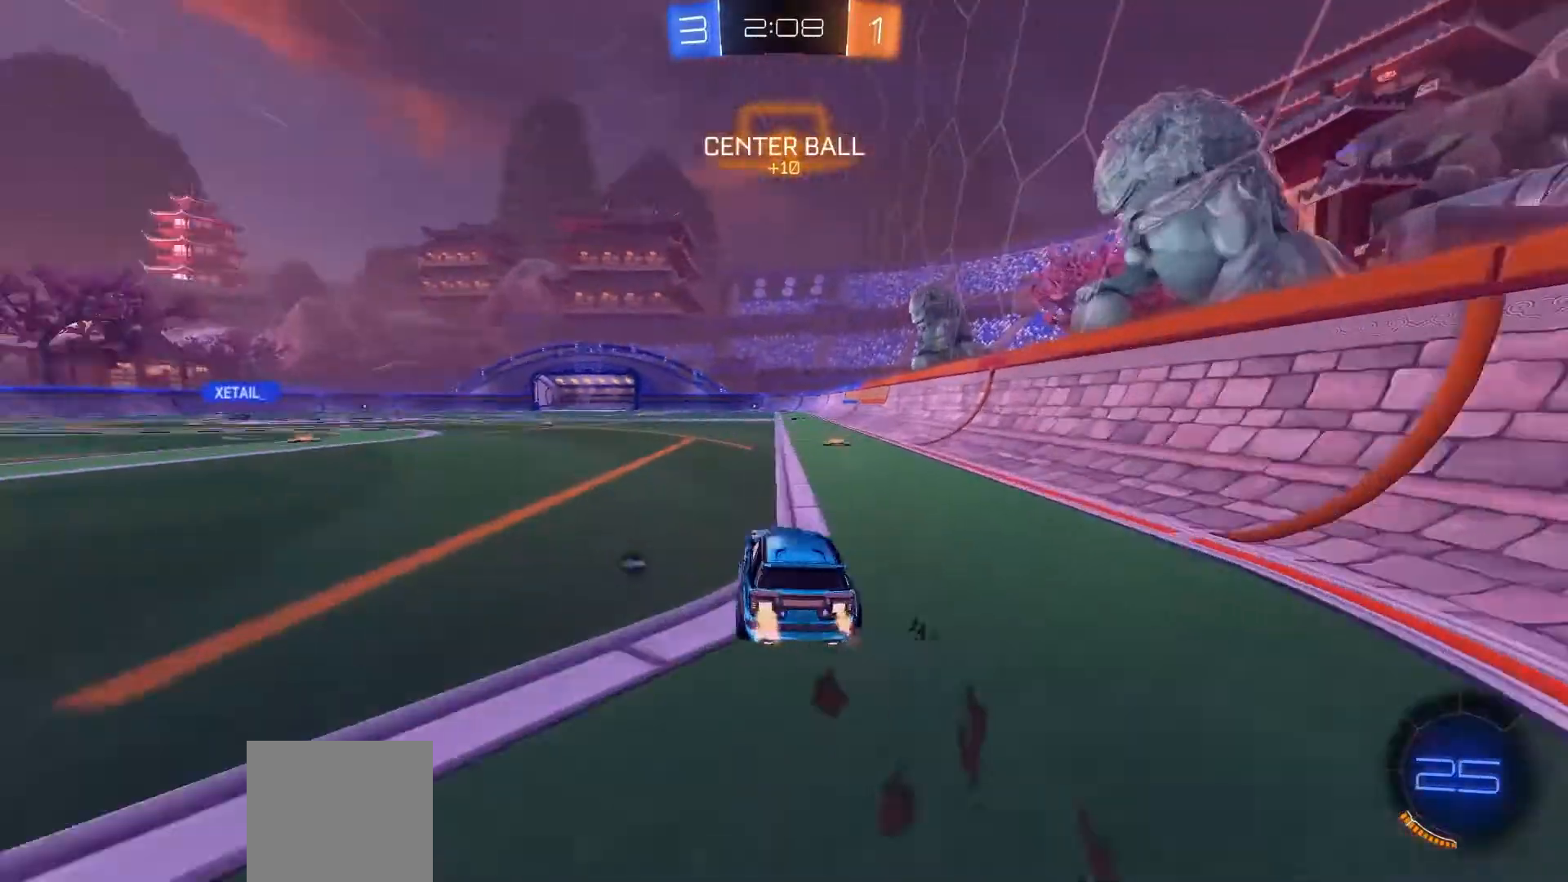
{"dt_ms": 500, "buttons": ["B", "R1", "R2"], "left_stick": "center", "right_stick": "center", "events": [[33, "R1", "down"], [133, "left_stick", "up"], [267, "left_stick", "down-right"], [400, "B", "up"], [400, "left_stick", "center"], [500, "B", "down"]]}
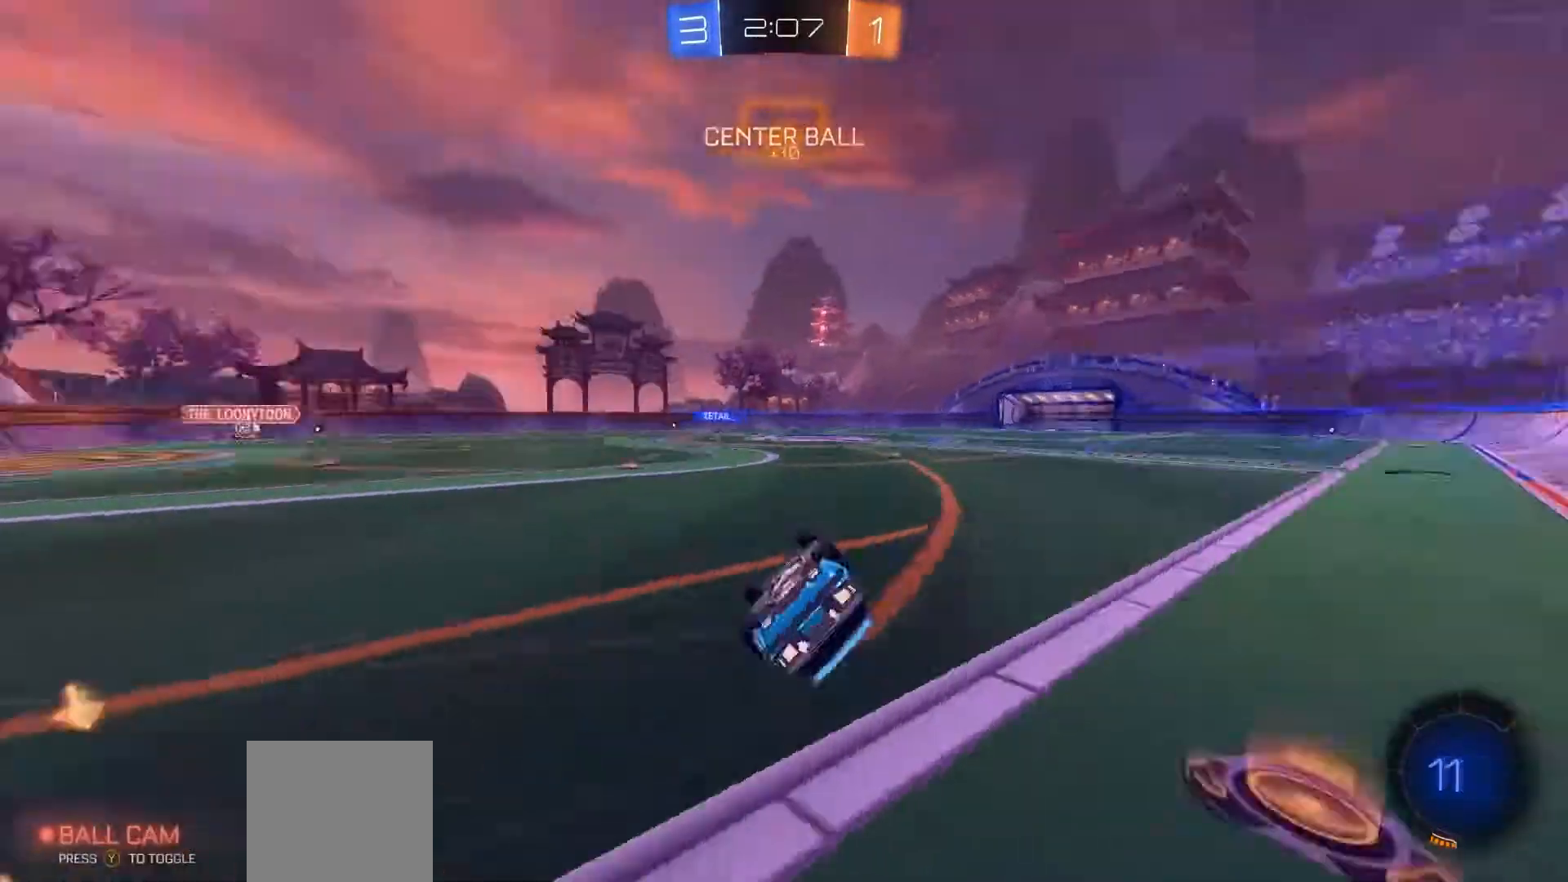
{"dt_ms": 500, "buttons": ["B", "R2"], "left_stick": "center", "right_stick": "center", "events": [[333, "left_stick", "right"], [400, "R1", "up"], [500, "left_stick", "center"]]}
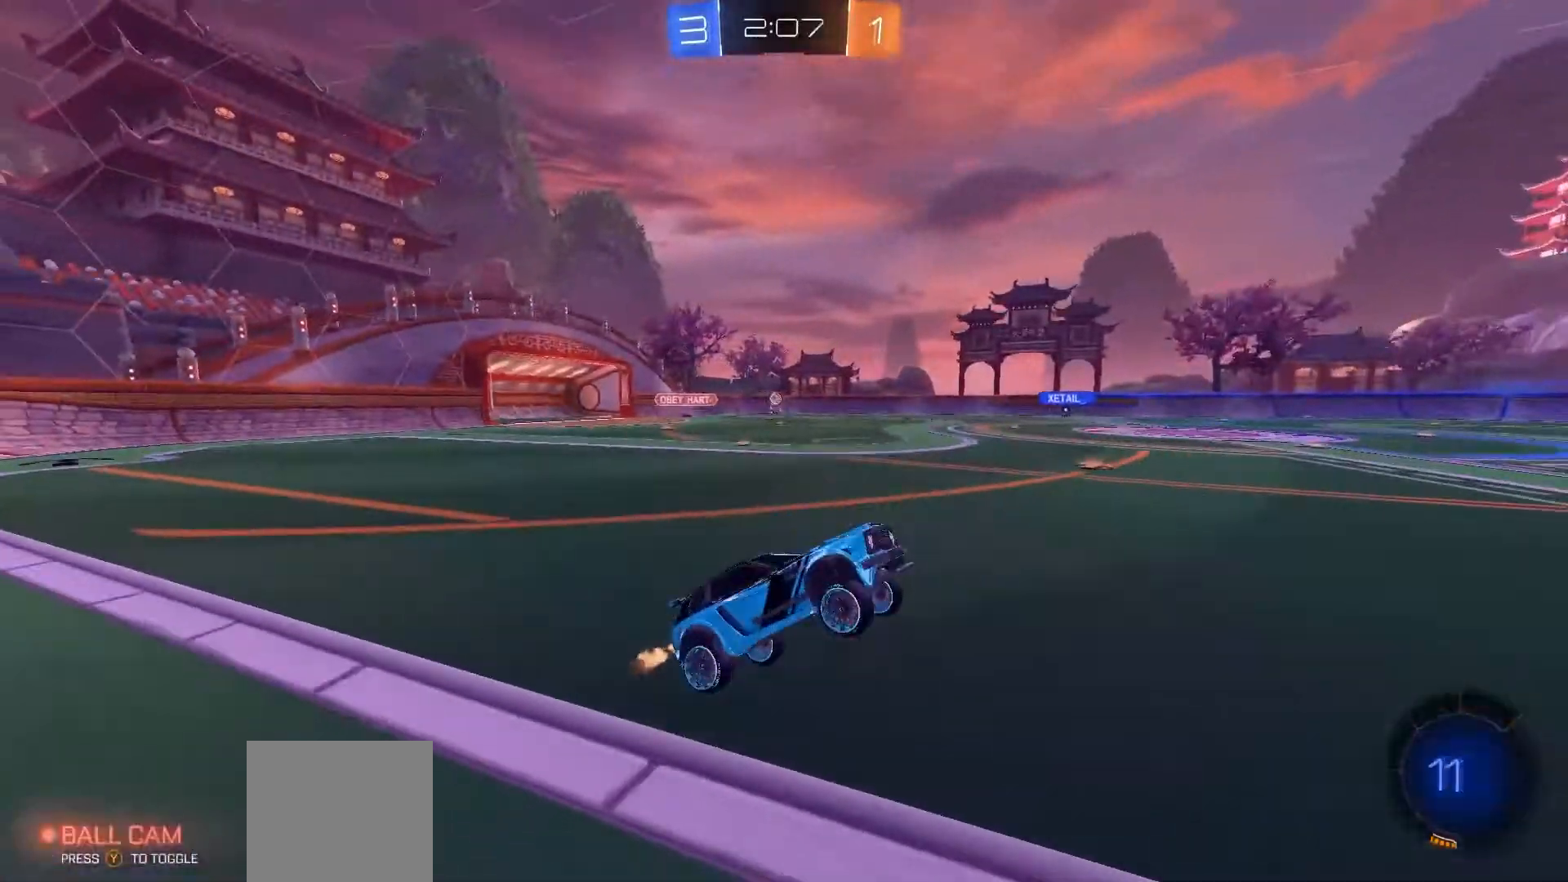
{"dt_ms": 500, "buttons": ["B", "R2"], "left_stick": "center", "right_stick": "center", "events": [[200, "left_stick", "right"], [300, "left_stick", "center"]]}
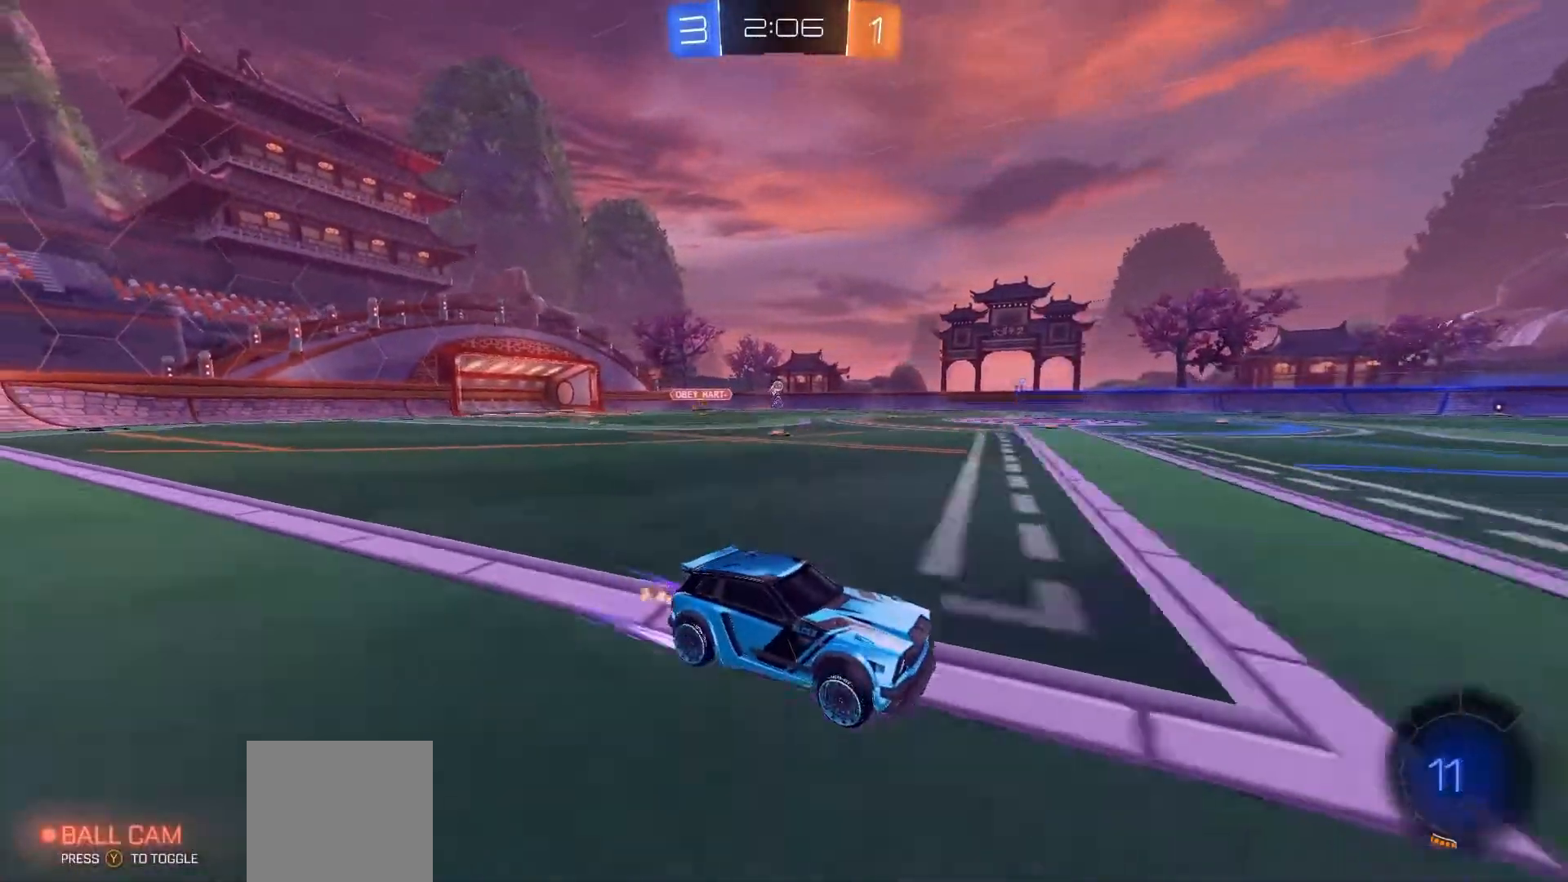
{"dt_ms": 500, "buttons": ["B", "R2"], "left_stick": "center", "right_stick": "center", "events": [[333, "left_stick", "left"], [467, "left_stick", "center"]]}
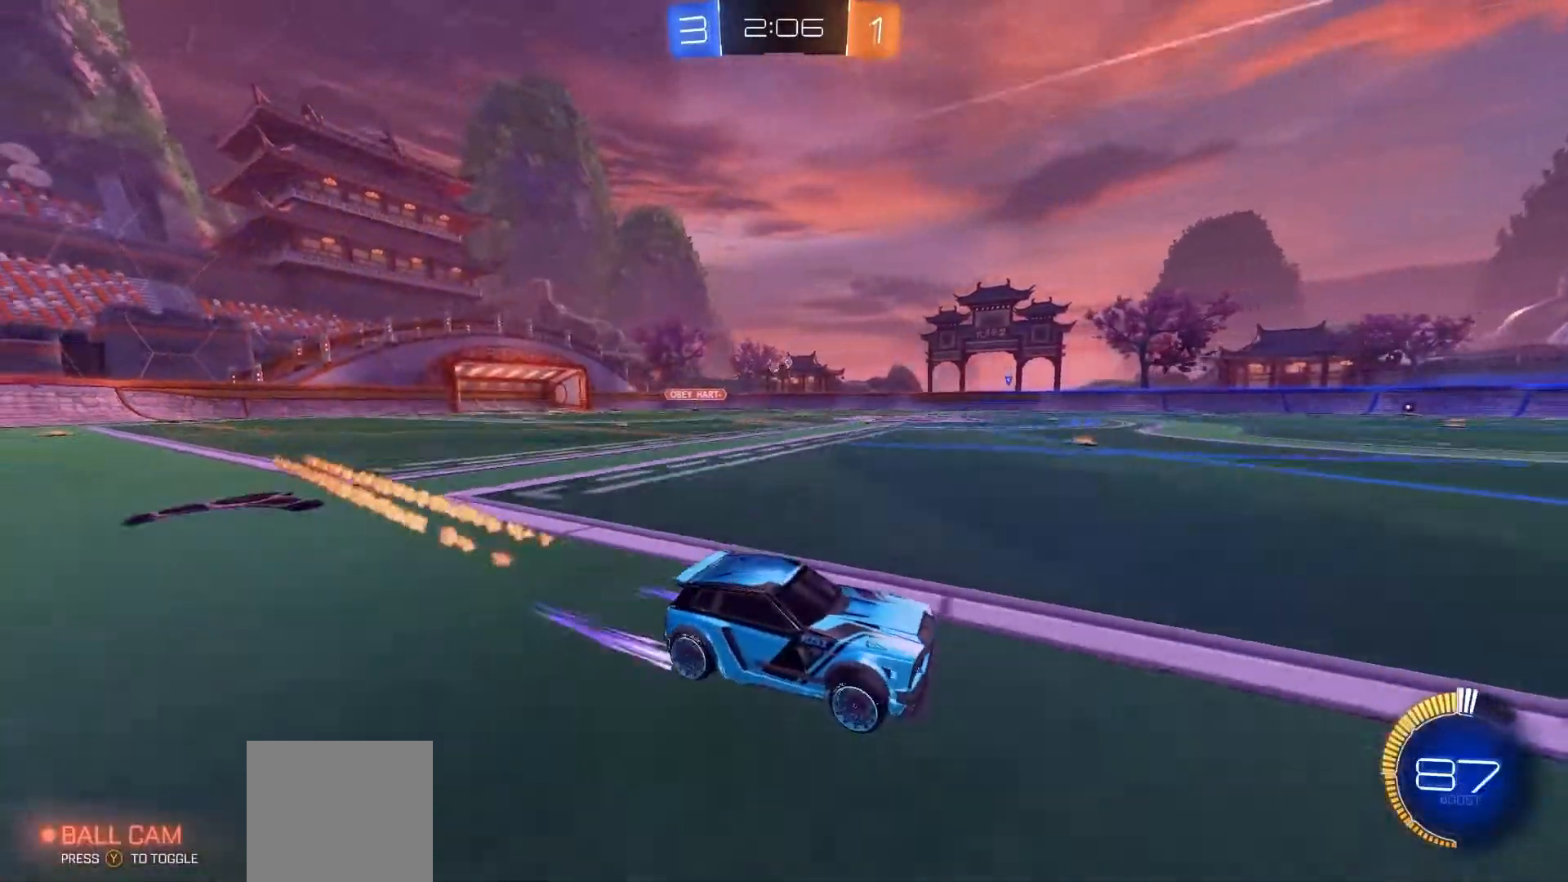
{"dt_ms": 500, "buttons": ["R2"], "left_stick": "center", "right_stick": "center", "events": [[267, "left_stick", "left"], [367, "B", "up"], [433, "left_stick", "center"]]}
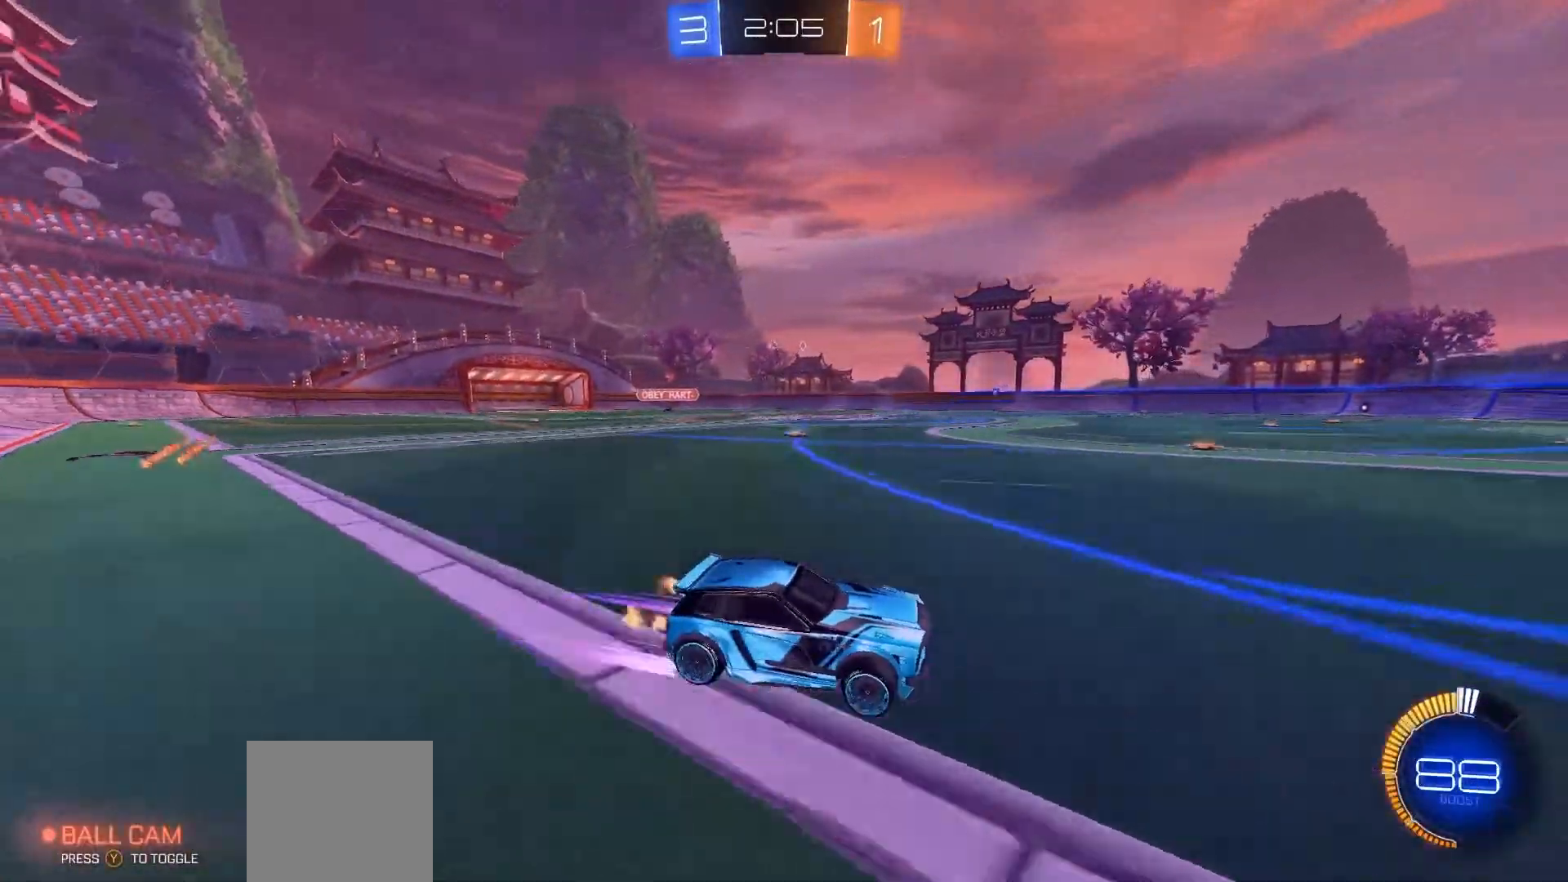
{"dt_ms": 500, "buttons": [], "left_stick": "left", "right_stick": "center", "events": [[233, "left_stick", "left"], [300, "R2", "up"]]}
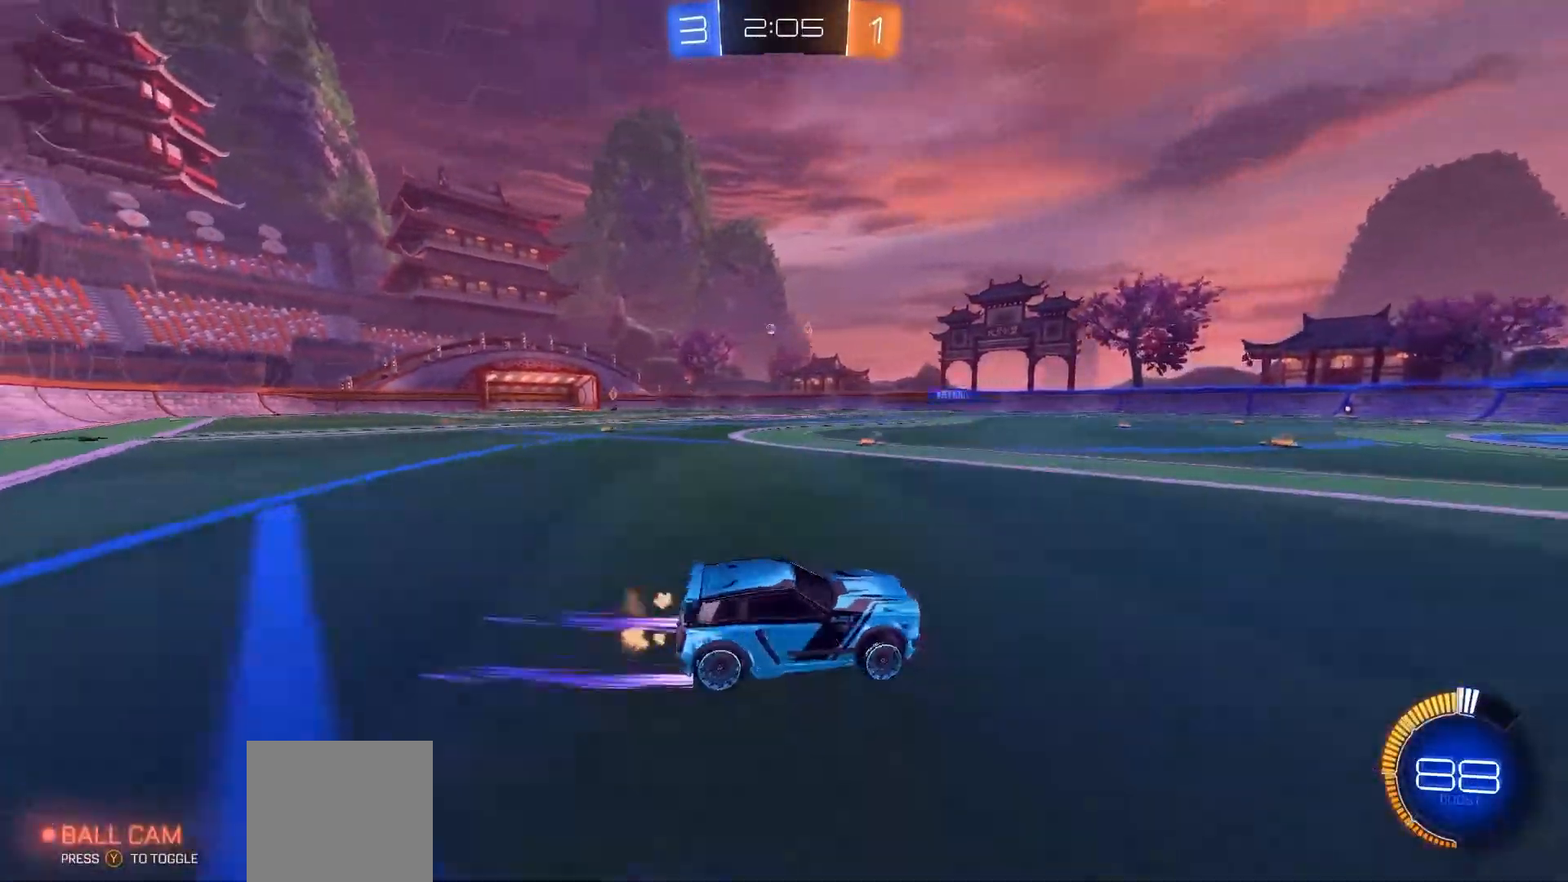
{"dt_ms": 500, "buttons": [], "left_stick": "left", "right_stick": "center", "events": []}
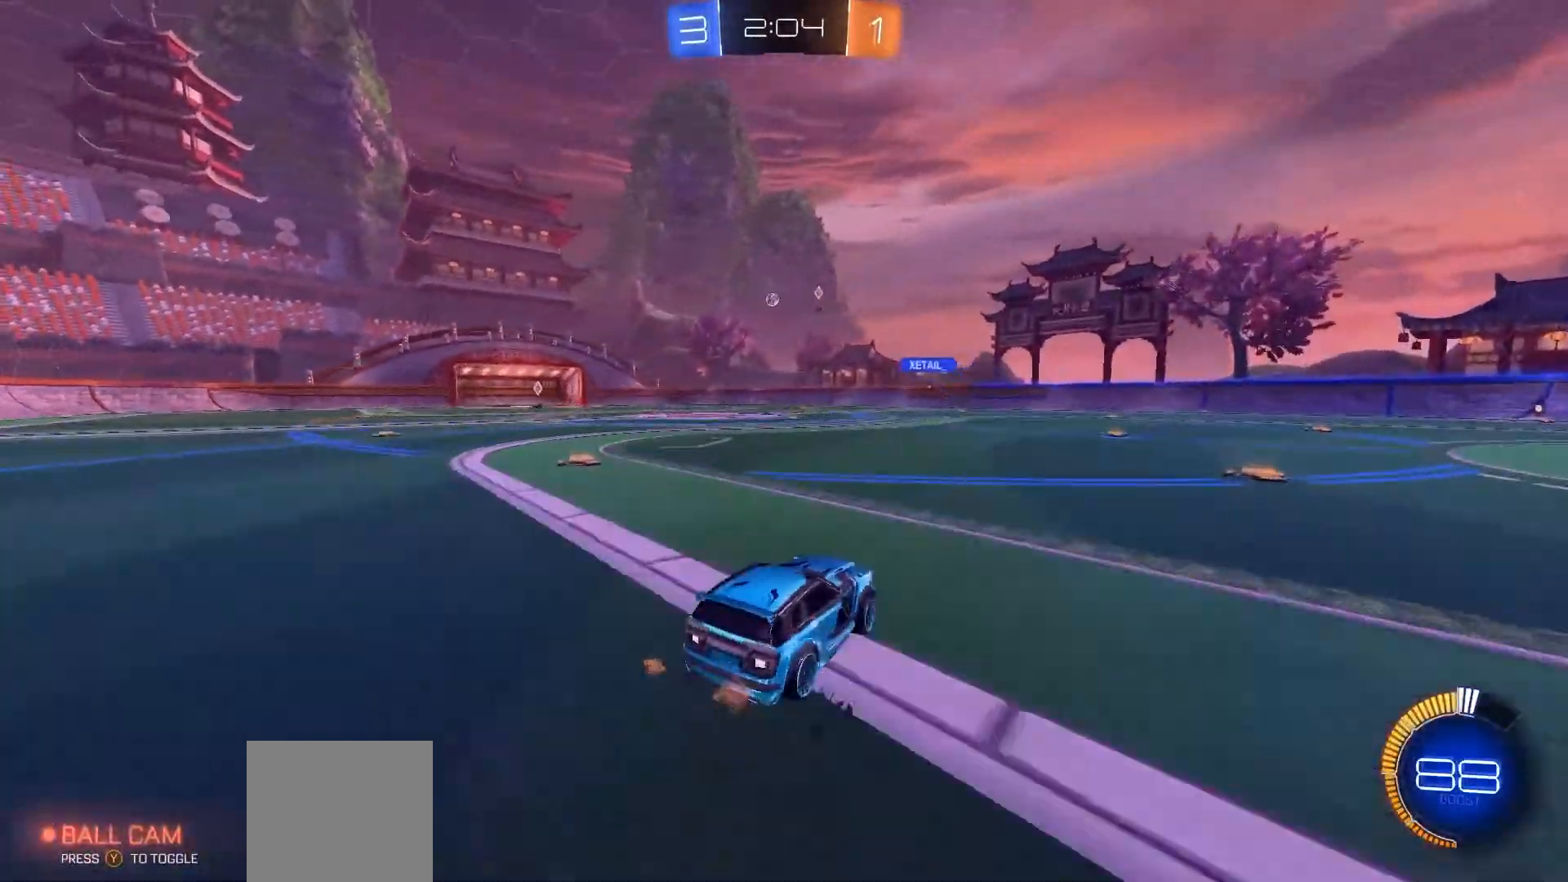
{"dt_ms": 1000, "buttons": [], "left_stick": "center", "right_stick": "center"}
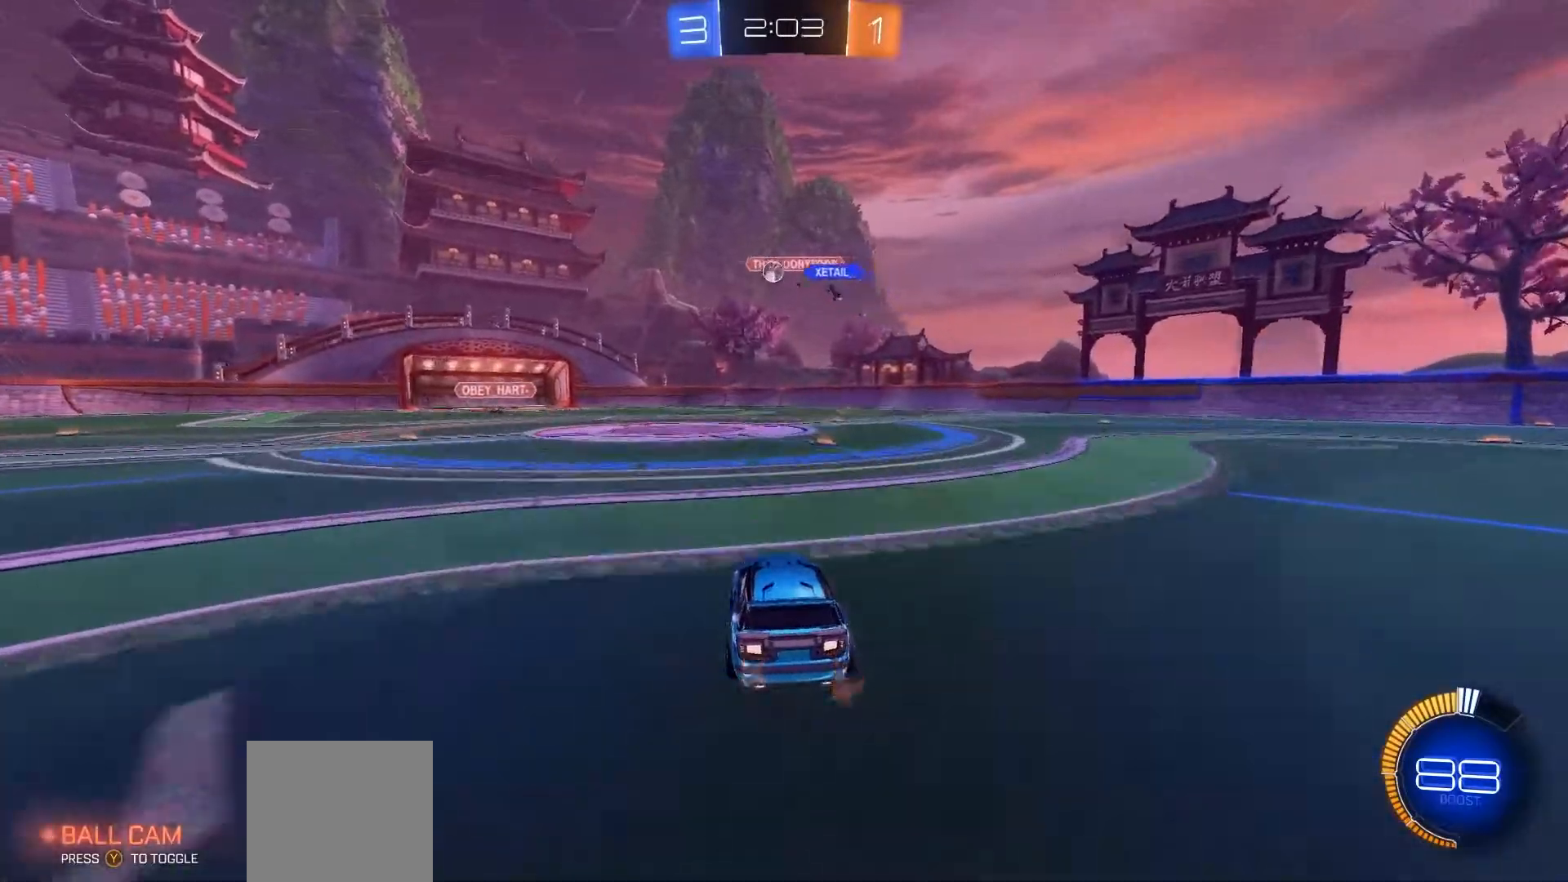
{"dt_ms": 500, "buttons": ["R2"], "left_stick": "left", "right_stick": "center", "events": [[133, "left_stick", "left"], [333, "R2", "down"]]}
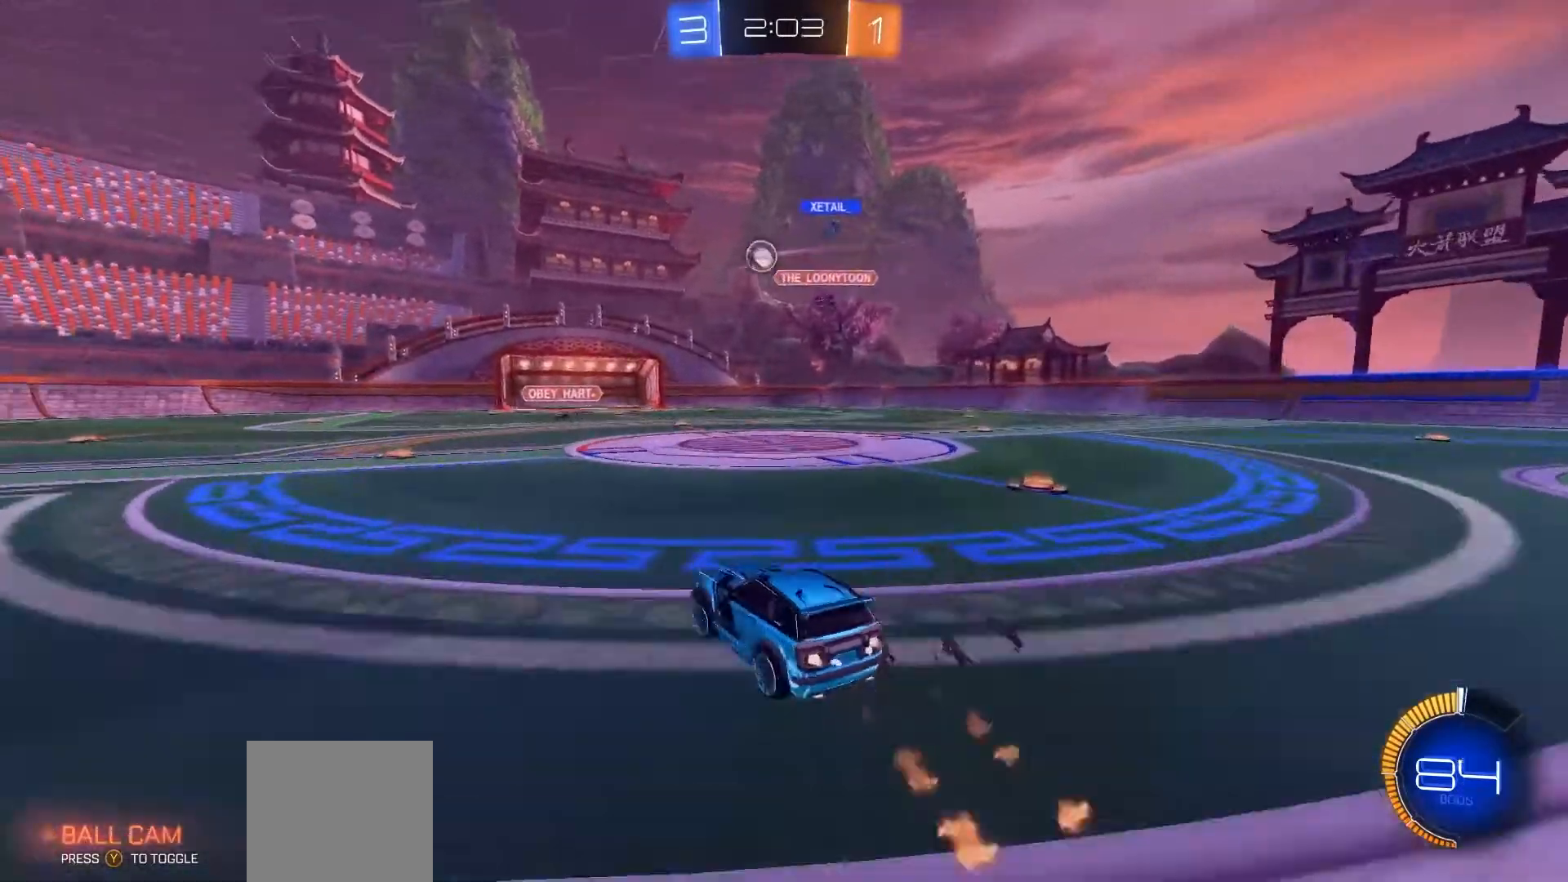
{"dt_ms": 500, "buttons": ["B", "R2"], "left_stick": "down", "right_stick": "center", "events": [[33, "B", "down"], [233, "left_stick", "center"], [500, "left_stick", "down"]]}
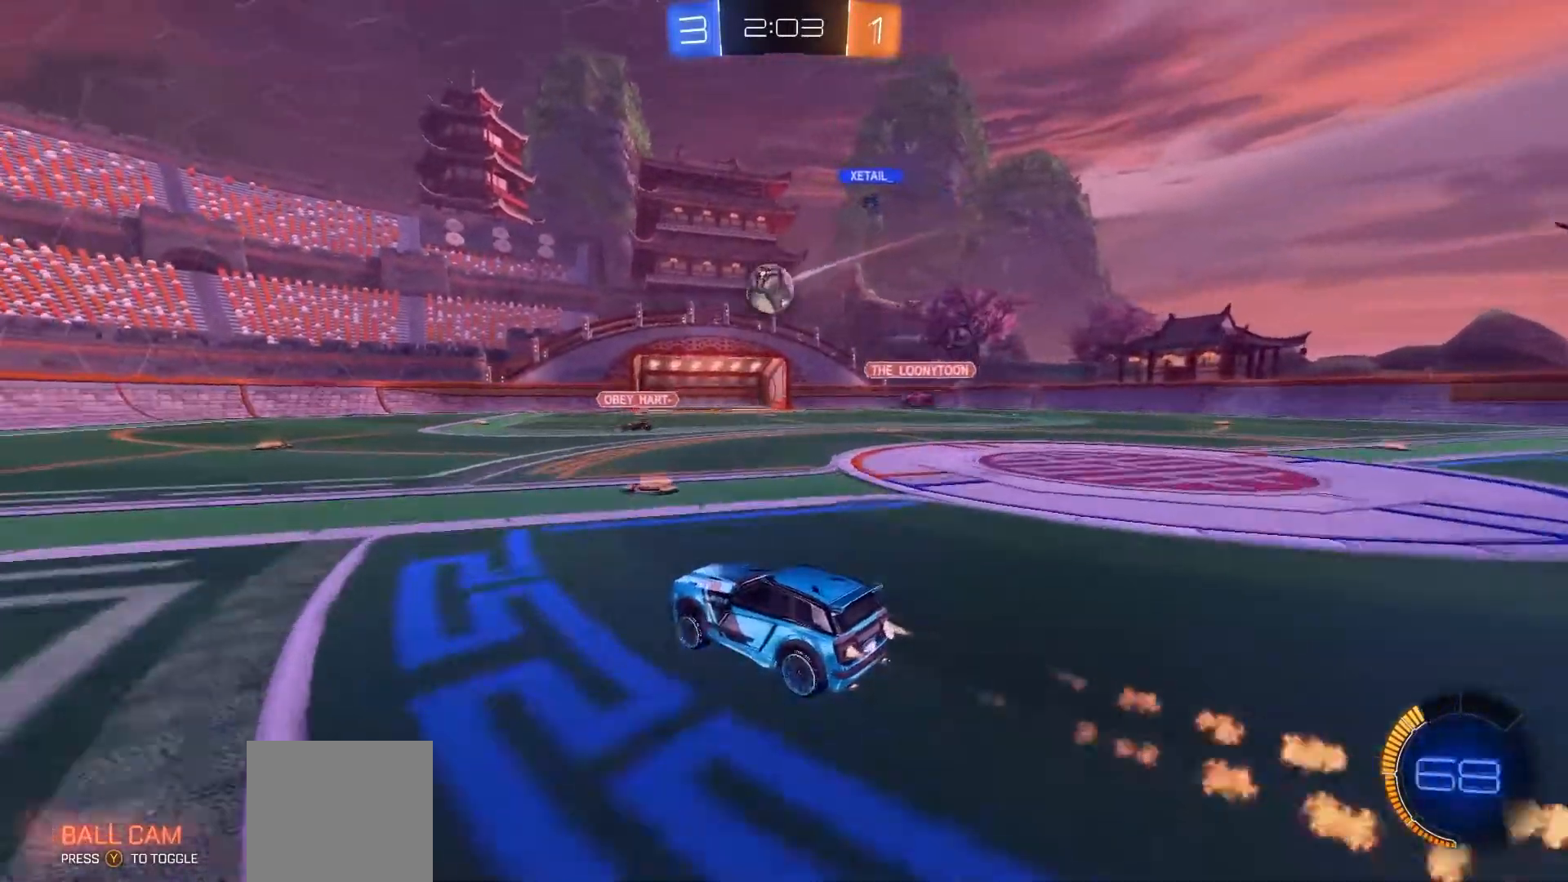
{"dt_ms": 500, "buttons": ["B", "R2"], "left_stick": "up-right", "right_stick": "center", "events": [[233, "left_stick", "down-right"], [367, "left_stick", "up-right"]]}
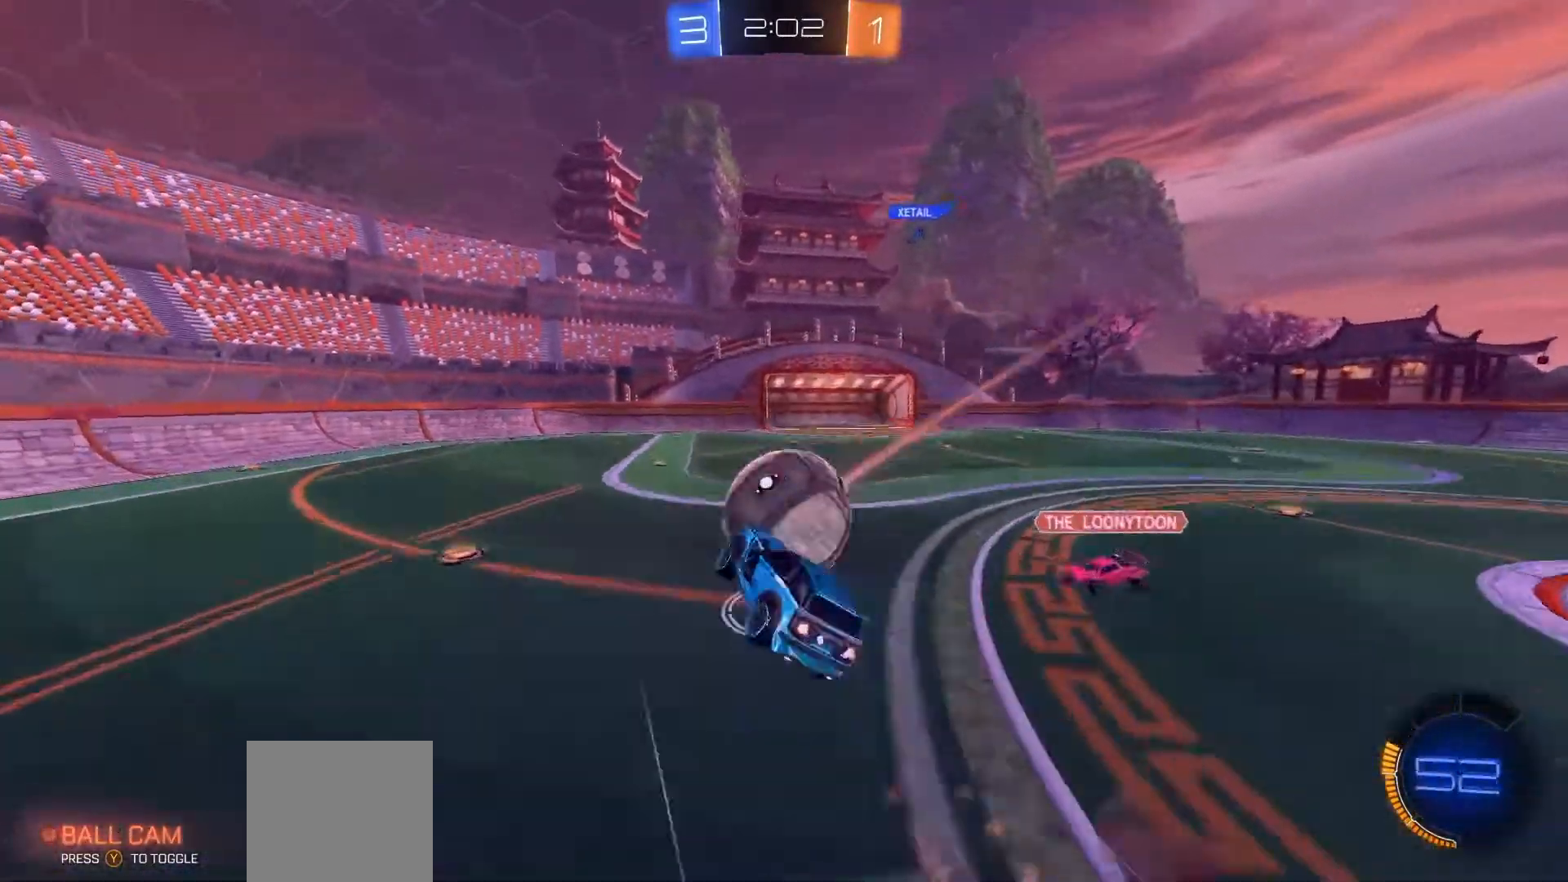
{"dt_ms": 500, "buttons": ["B", "R2"], "left_stick": "center", "right_stick": "center", "events": [[500, "left_stick", "center"]]}
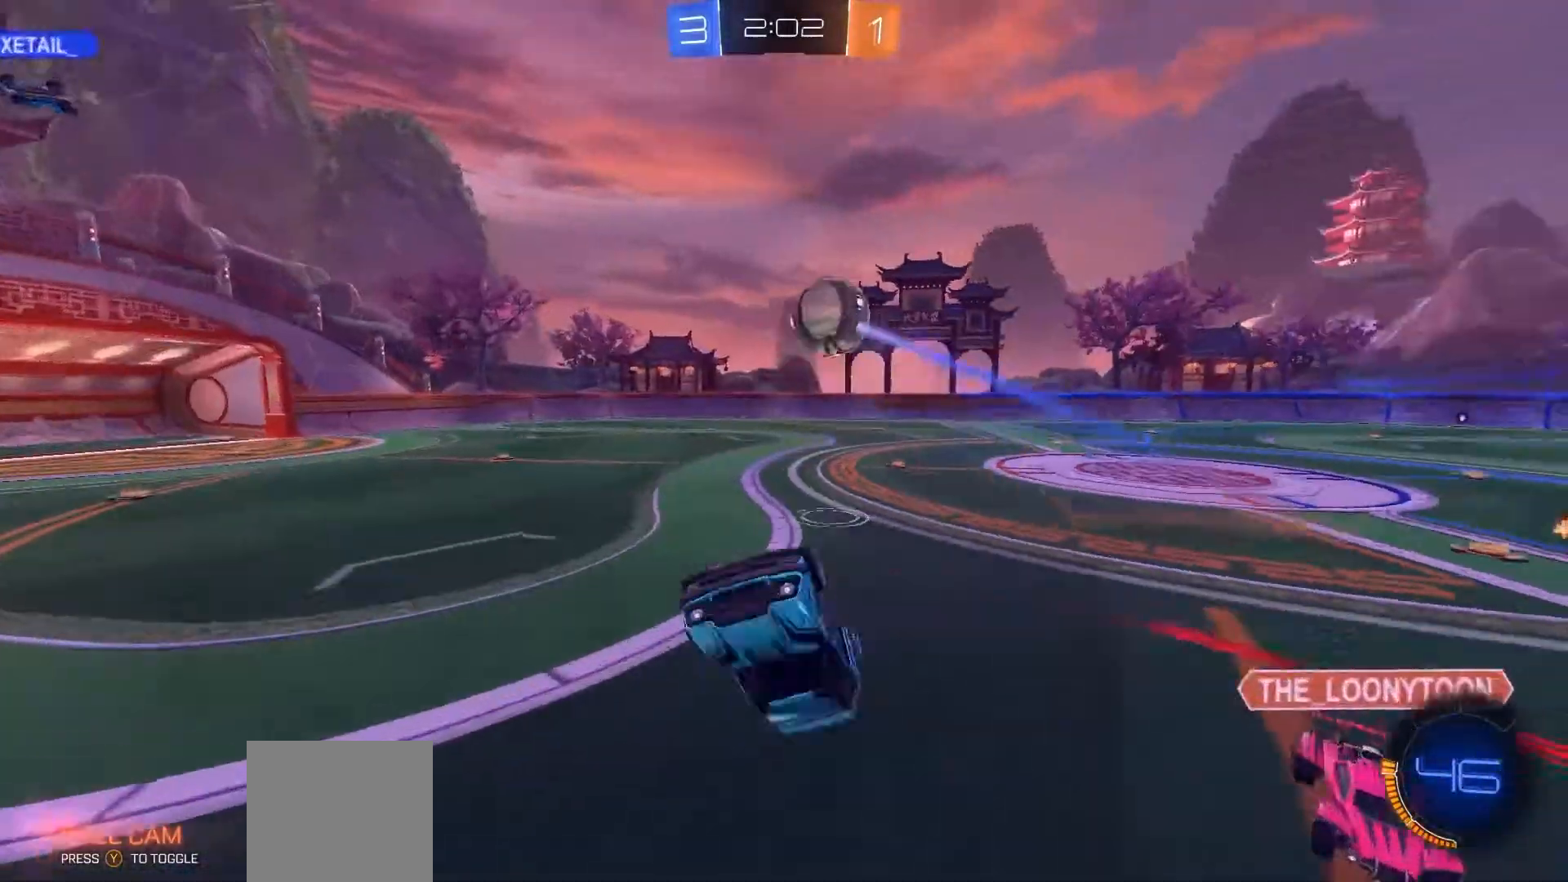
{"dt_ms": 500, "buttons": ["B", "R2"], "left_stick": "center", "right_stick": "center", "events": [[133, "R1", "down"], [167, "left_stick", "up"], [267, "R1", "up"], [333, "left_stick", "center"]]}
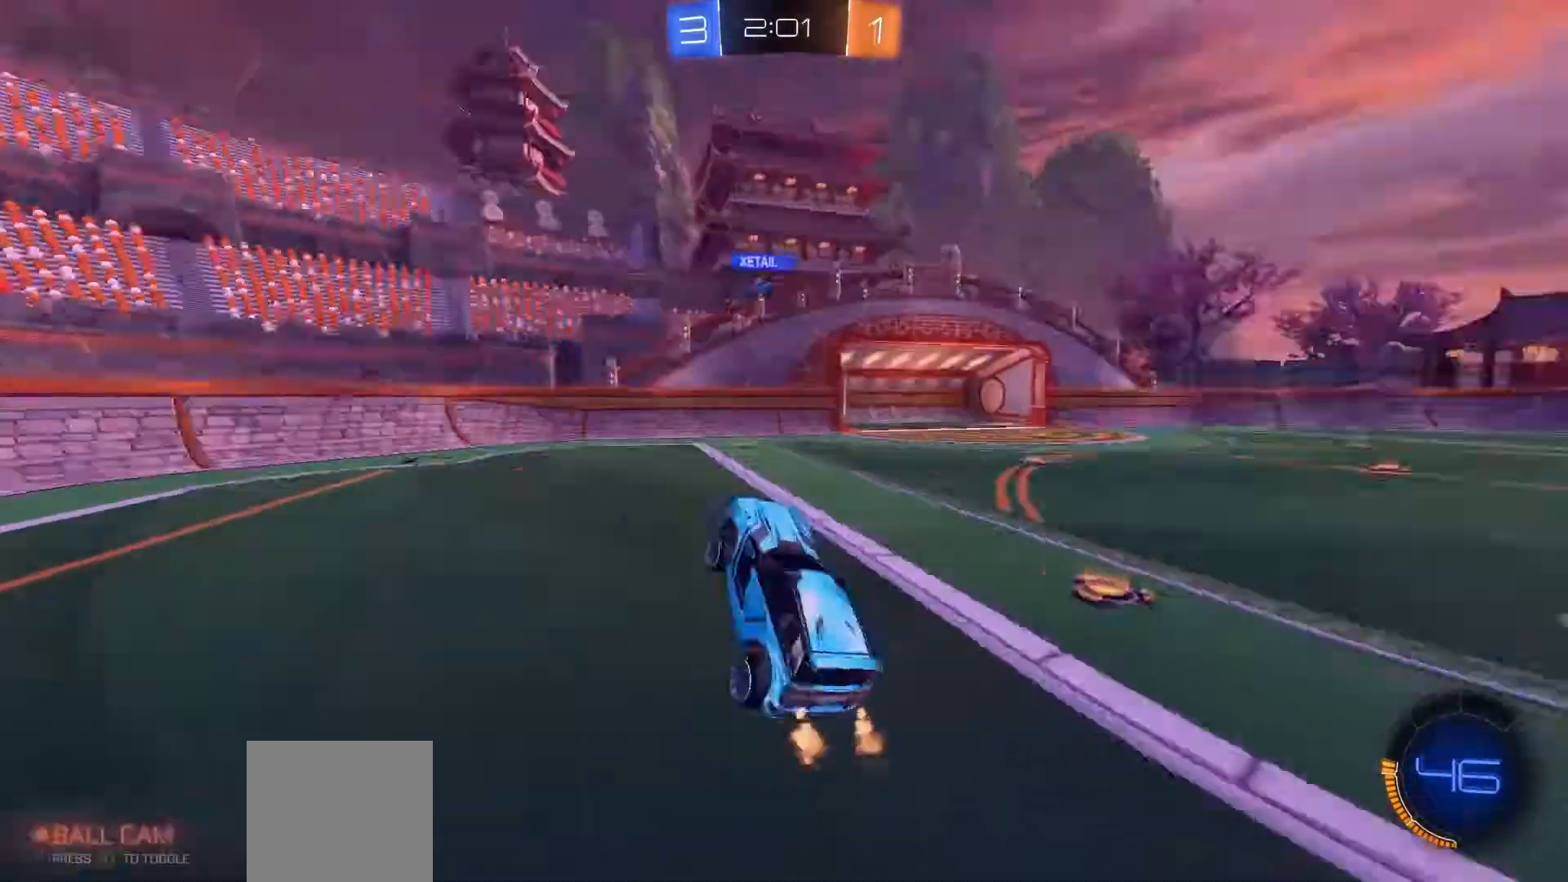
{"dt_ms": 500, "buttons": ["B", "R2"], "left_stick": "right", "right_stick": "center", "events": [[33, "left_stick", "right"]]}
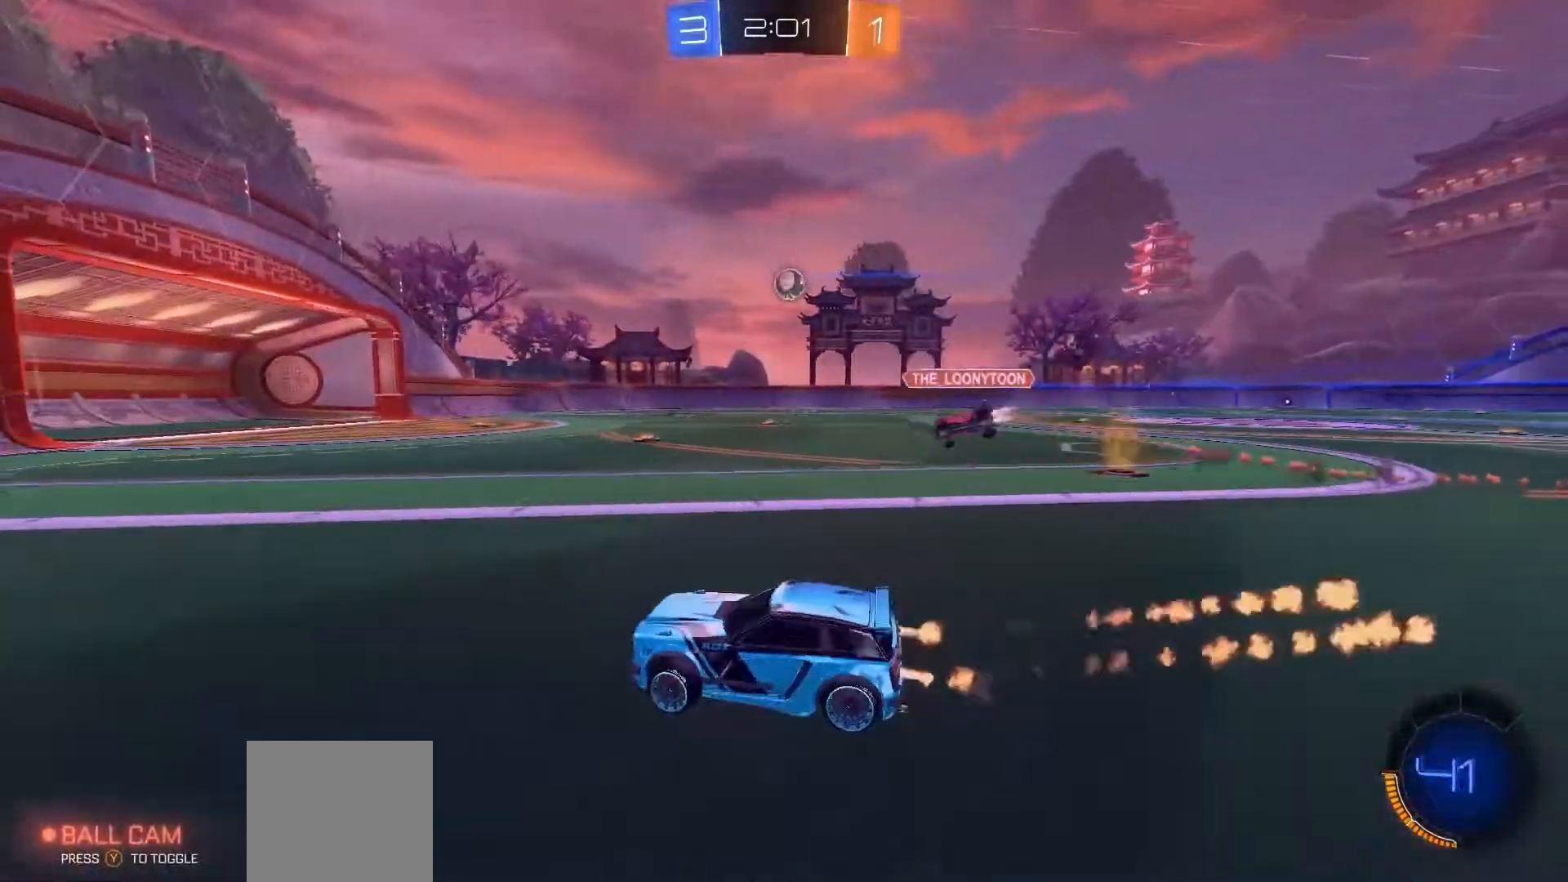
{"dt_ms": 500, "buttons": ["B", "R1", "R2"], "left_stick": "up", "right_stick": "center", "events": [[433, "R1", "down"], [433, "left_stick", "up"]]}
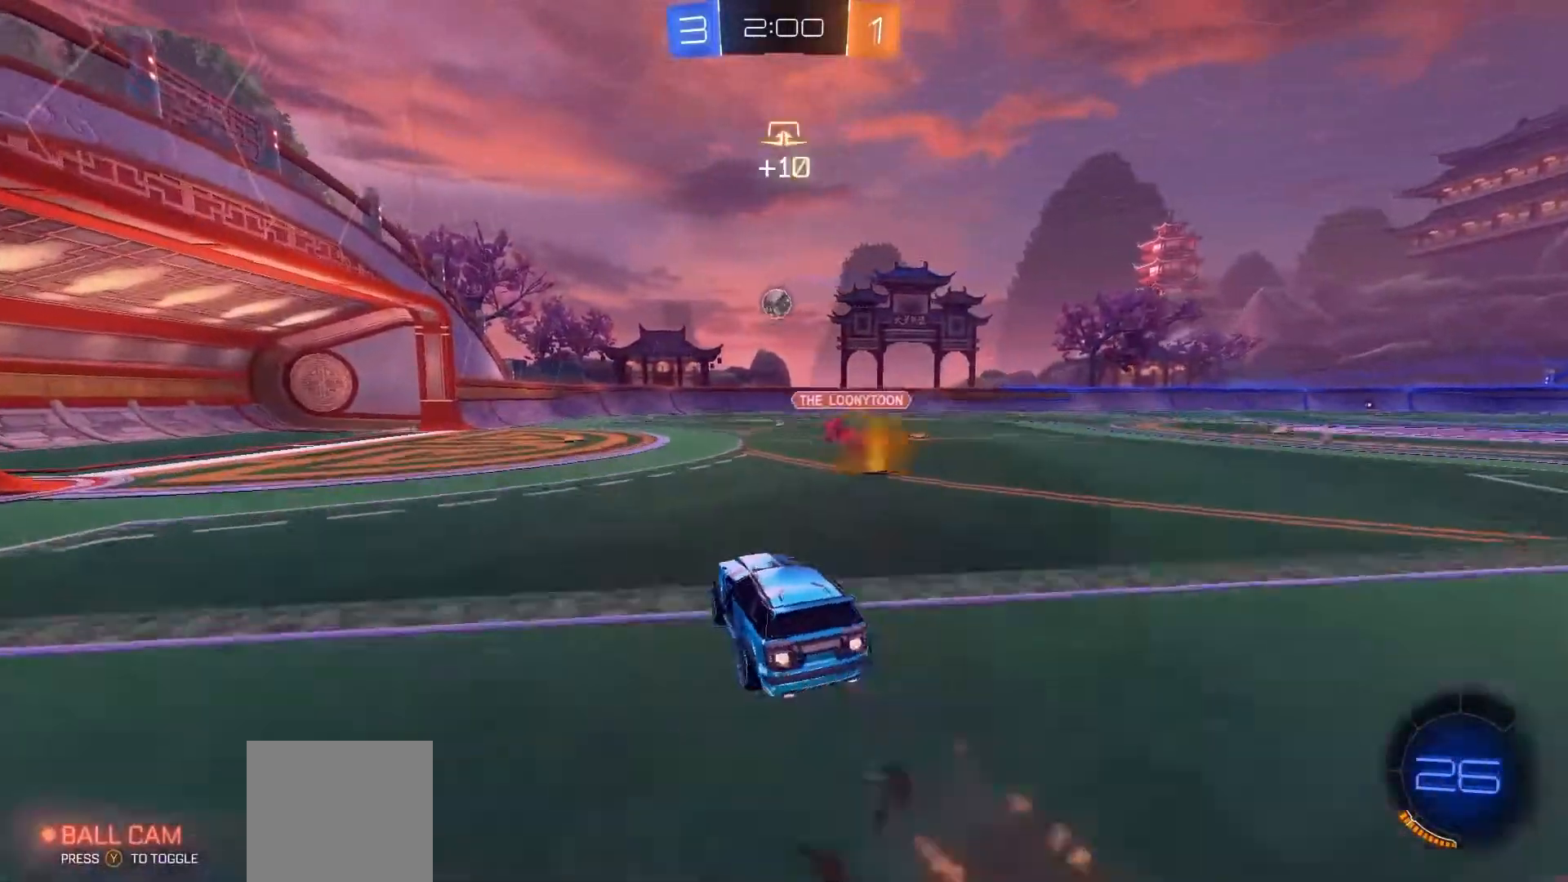
{"dt_ms": 500, "buttons": ["B", "R1", "R2"], "left_stick": "center", "right_stick": "center", "events": [[133, "left_stick", "down-right"], [267, "left_stick", "center"]]}
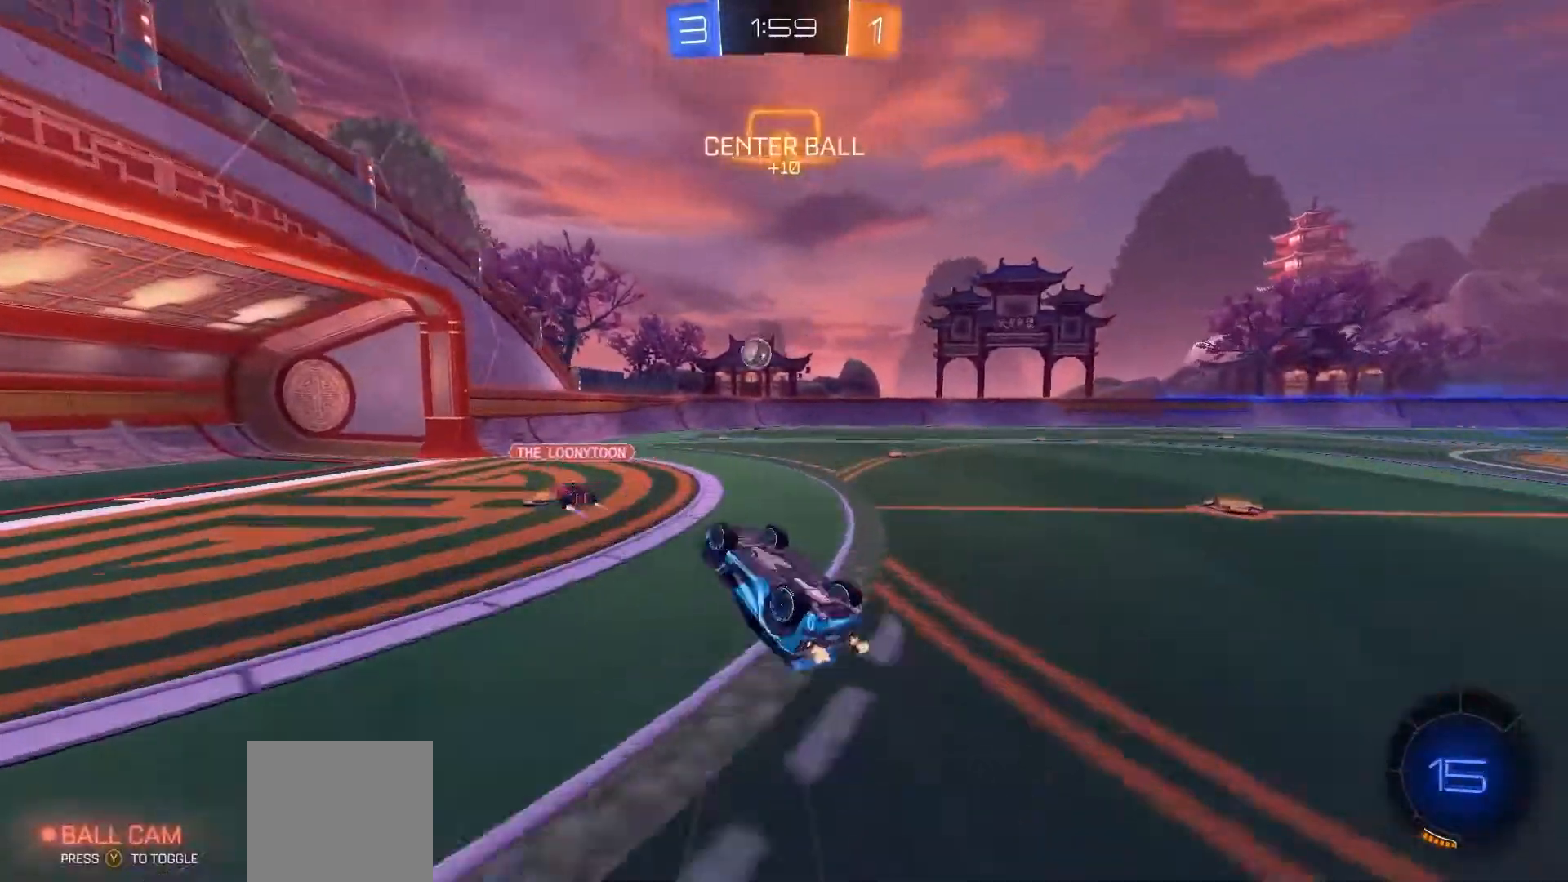
{"dt_ms": 500, "buttons": ["B", "R2"], "left_stick": "center", "right_stick": "center", "events": [[200, "R1", "up"], [300, "left_stick", "down-left"], [467, "left_stick", "center"]]}
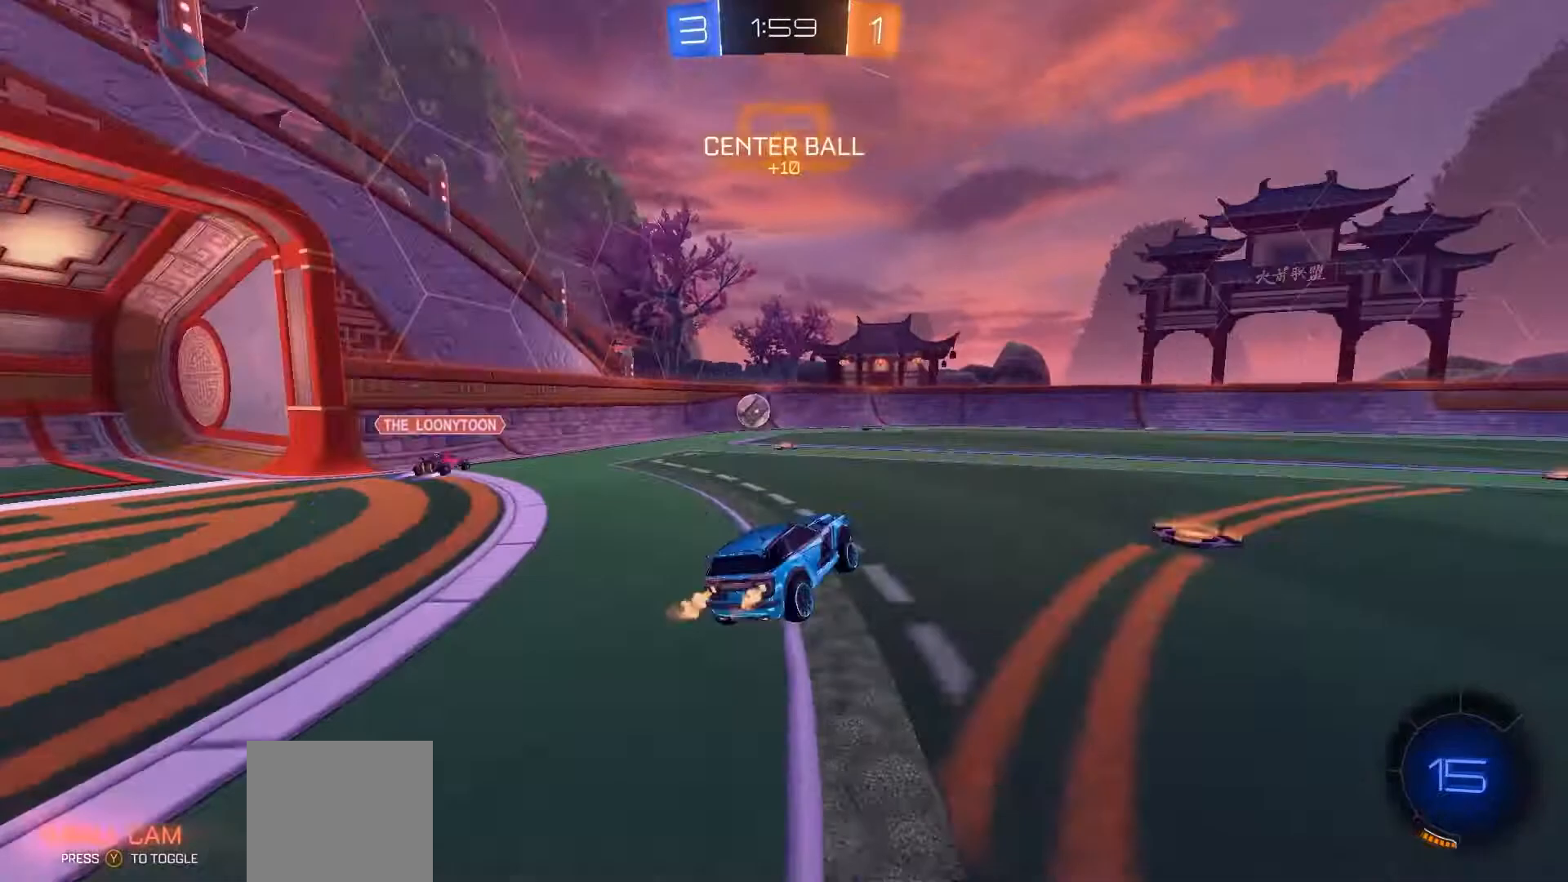
{"dt_ms": 500, "buttons": ["R2"], "left_stick": "center", "right_stick": "center", "events": [[33, "B", "up"], [100, "left_stick", "down-left"], [333, "left_stick", "center"]]}
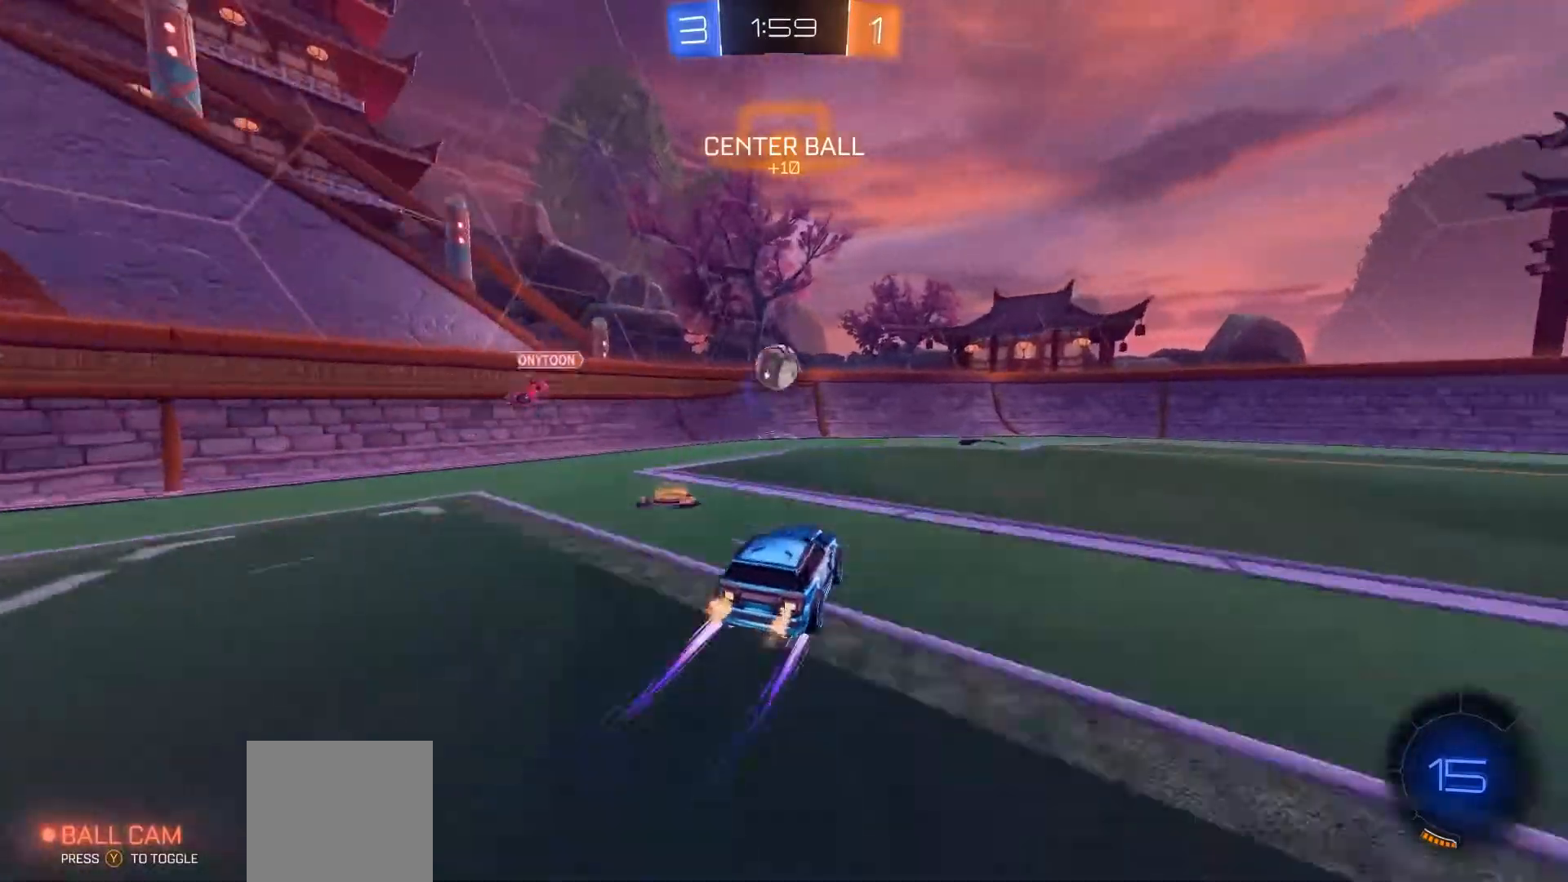
{"dt_ms": 500, "buttons": ["R2"], "left_stick": "up-right", "right_stick": "center", "events": [[133, "left_stick", "right"], [300, "left_stick", "up-right"]]}